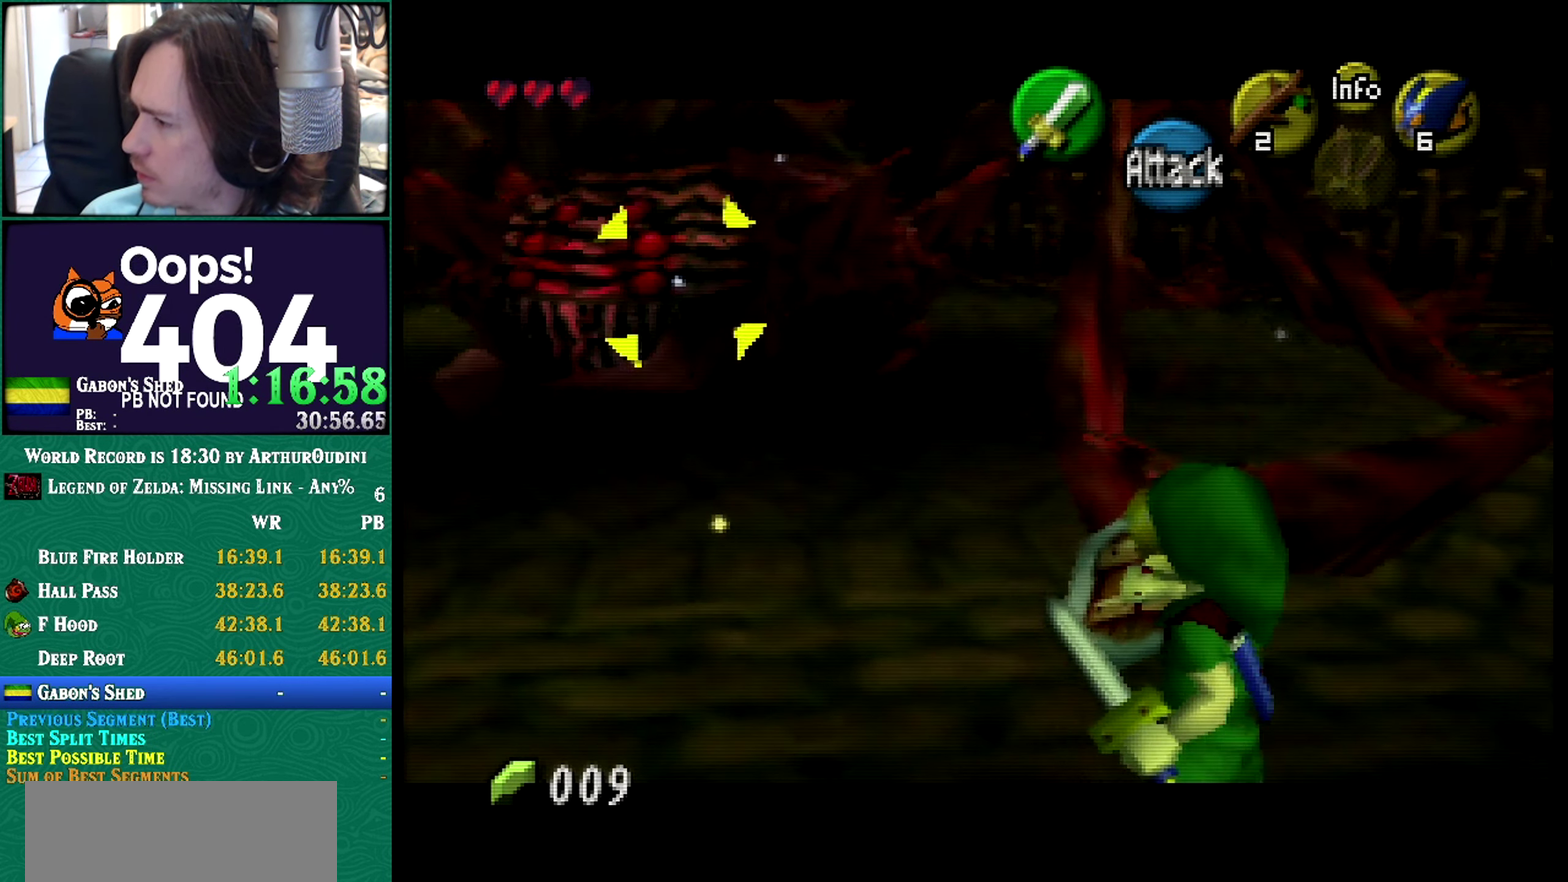
Gameplay with a controller (Nintendo layout); each line is a JSON object with the inputs held at the frame after it. Not read: L1 L3 R3 START.
{"buttons": ["R1", "Z"], "left_stick": "left"}
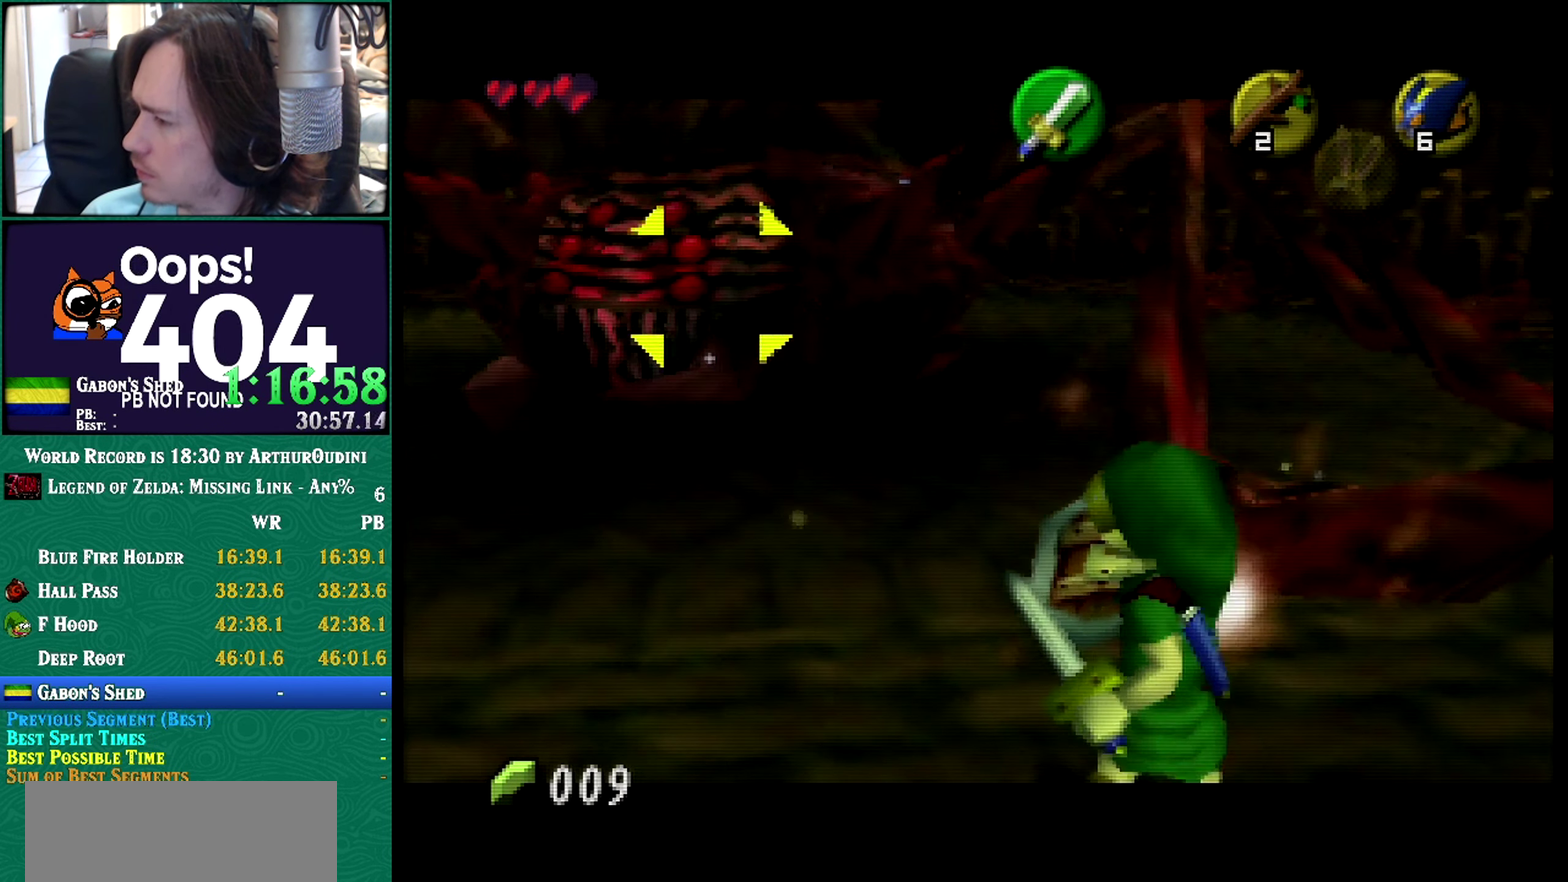
{"buttons": ["R1", "Z"], "left_stick": "left"}
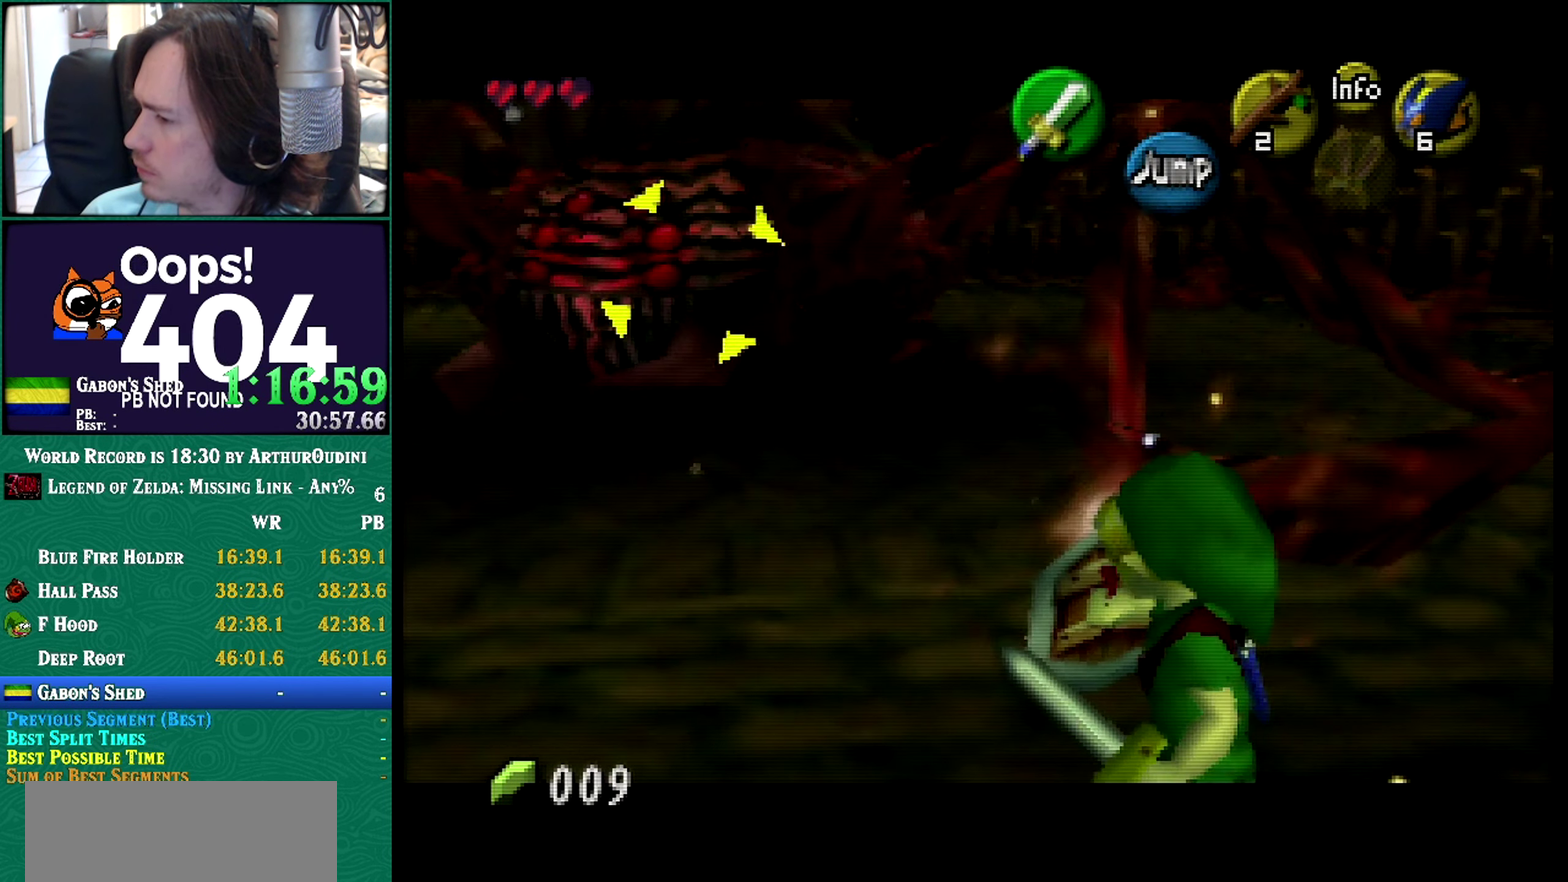
{"buttons": ["R1", "Z"], "left_stick": "left"}
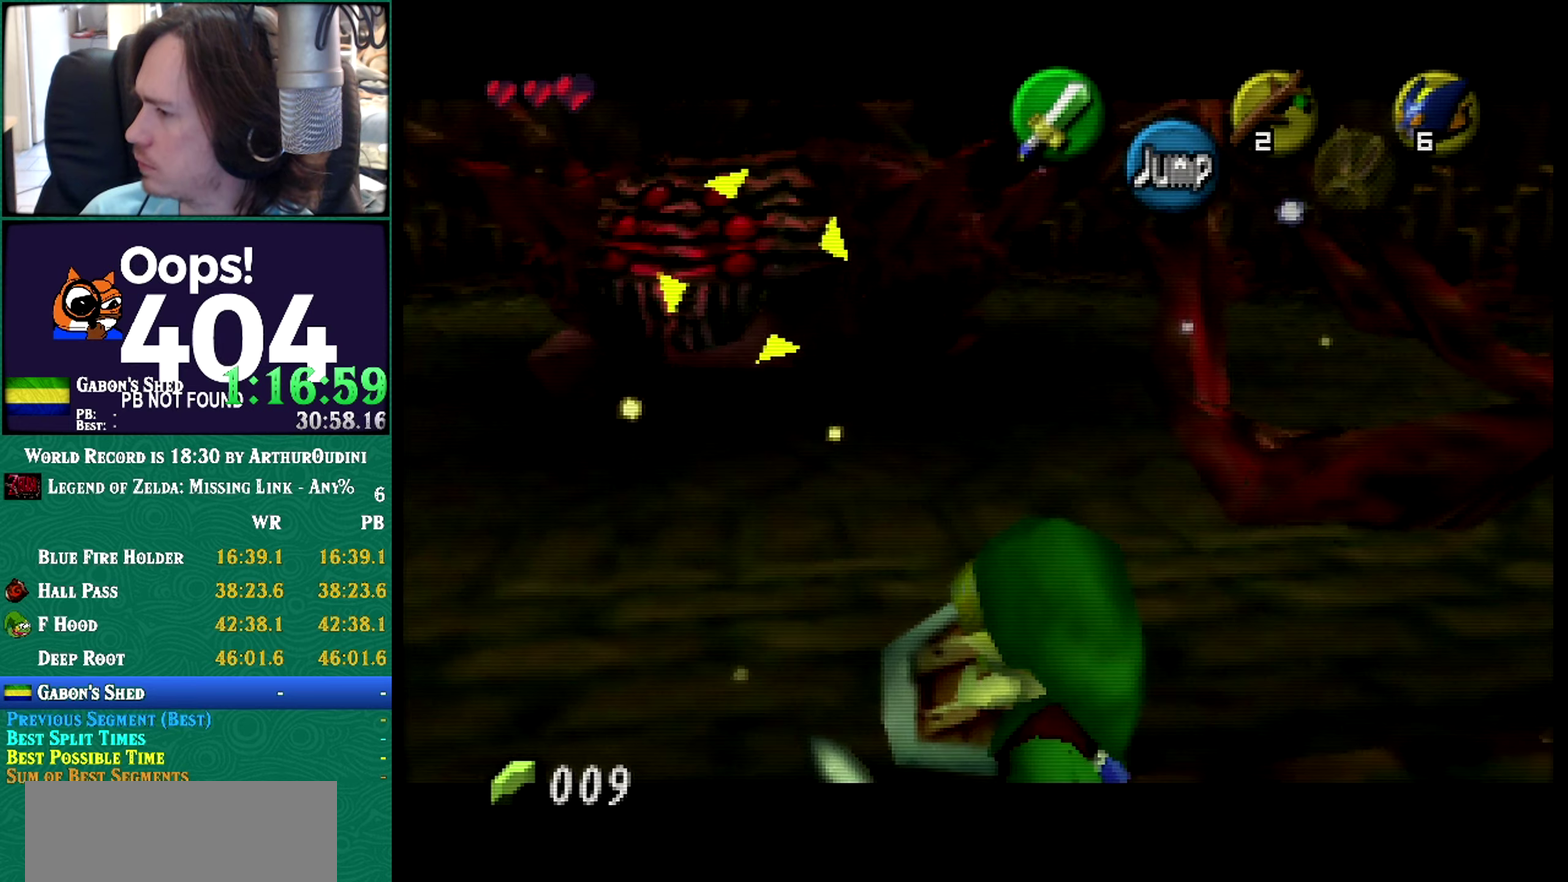
{"buttons": ["R1", "Z"], "left_stick": "up"}
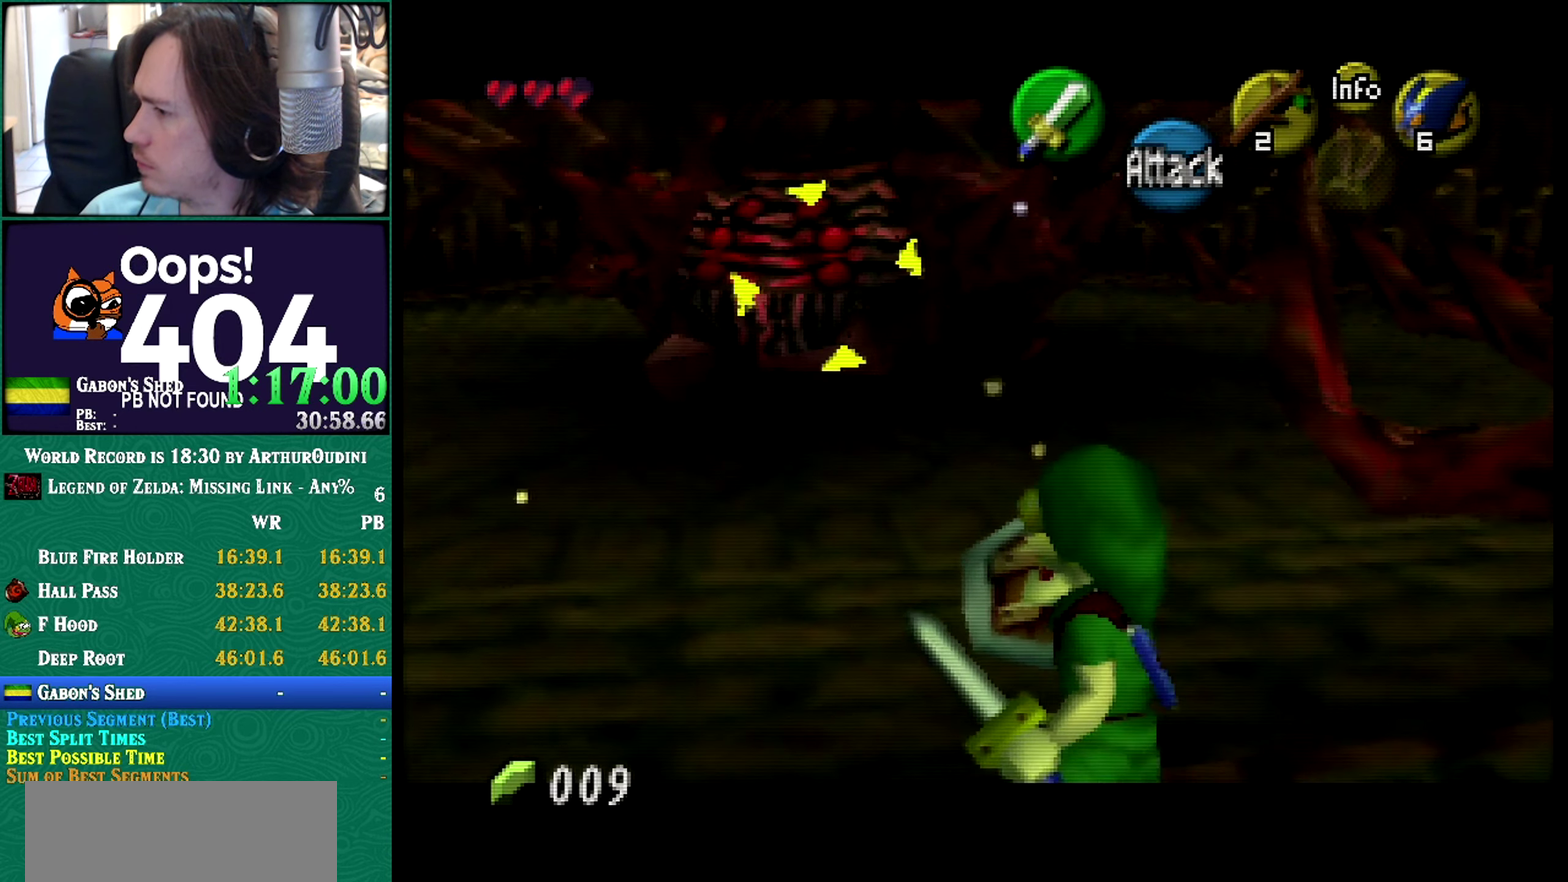
{"buttons": ["R1", "Z"], "left_stick": "up-left"}
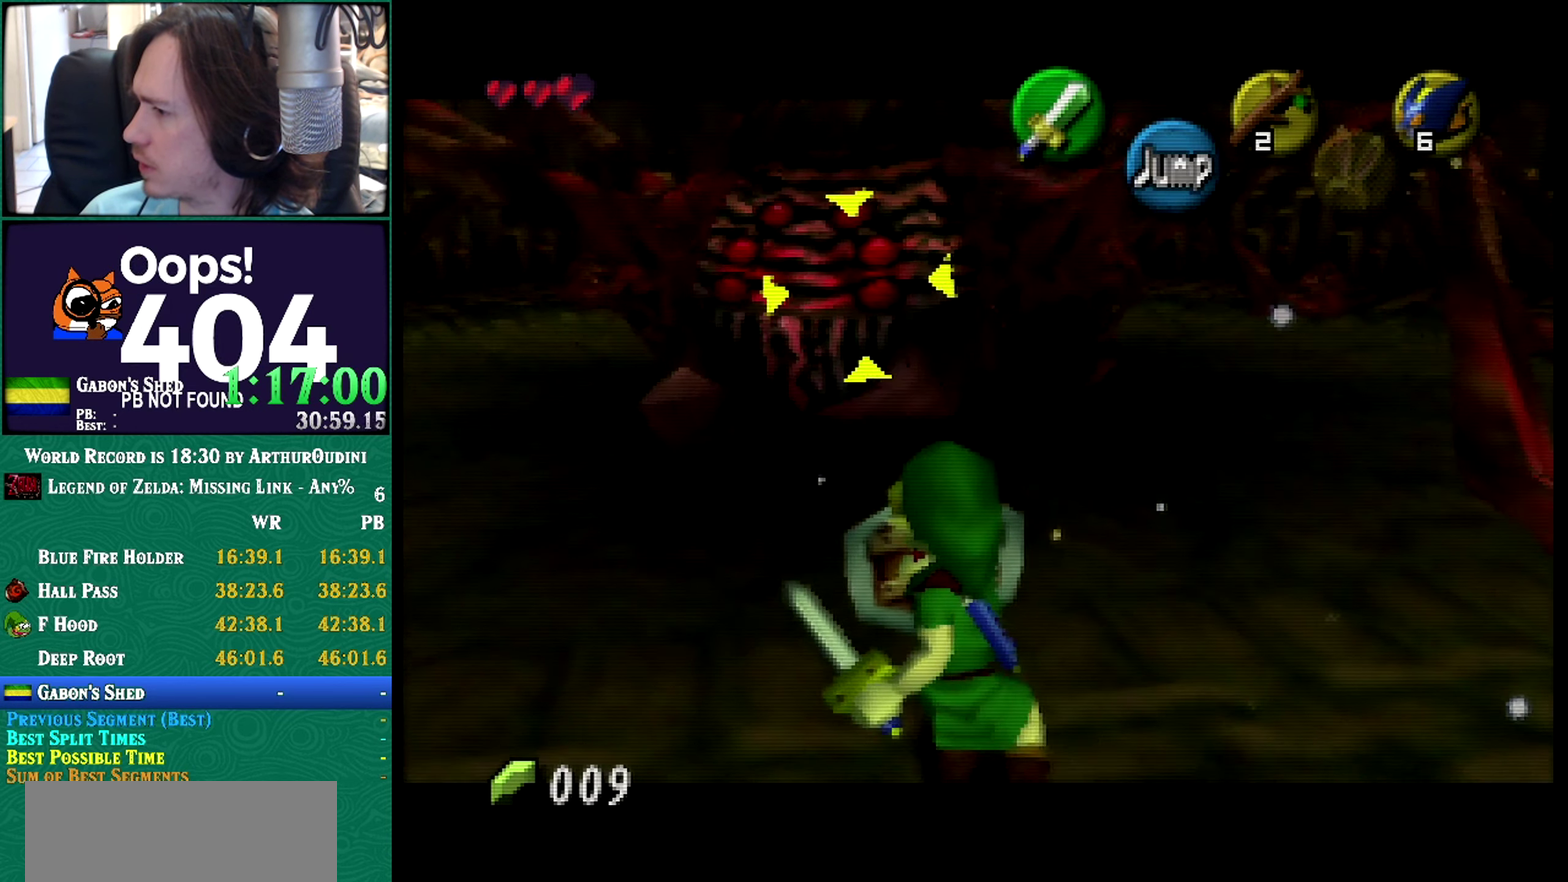
{"buttons": ["R1", "Z"], "left_stick": "up"}
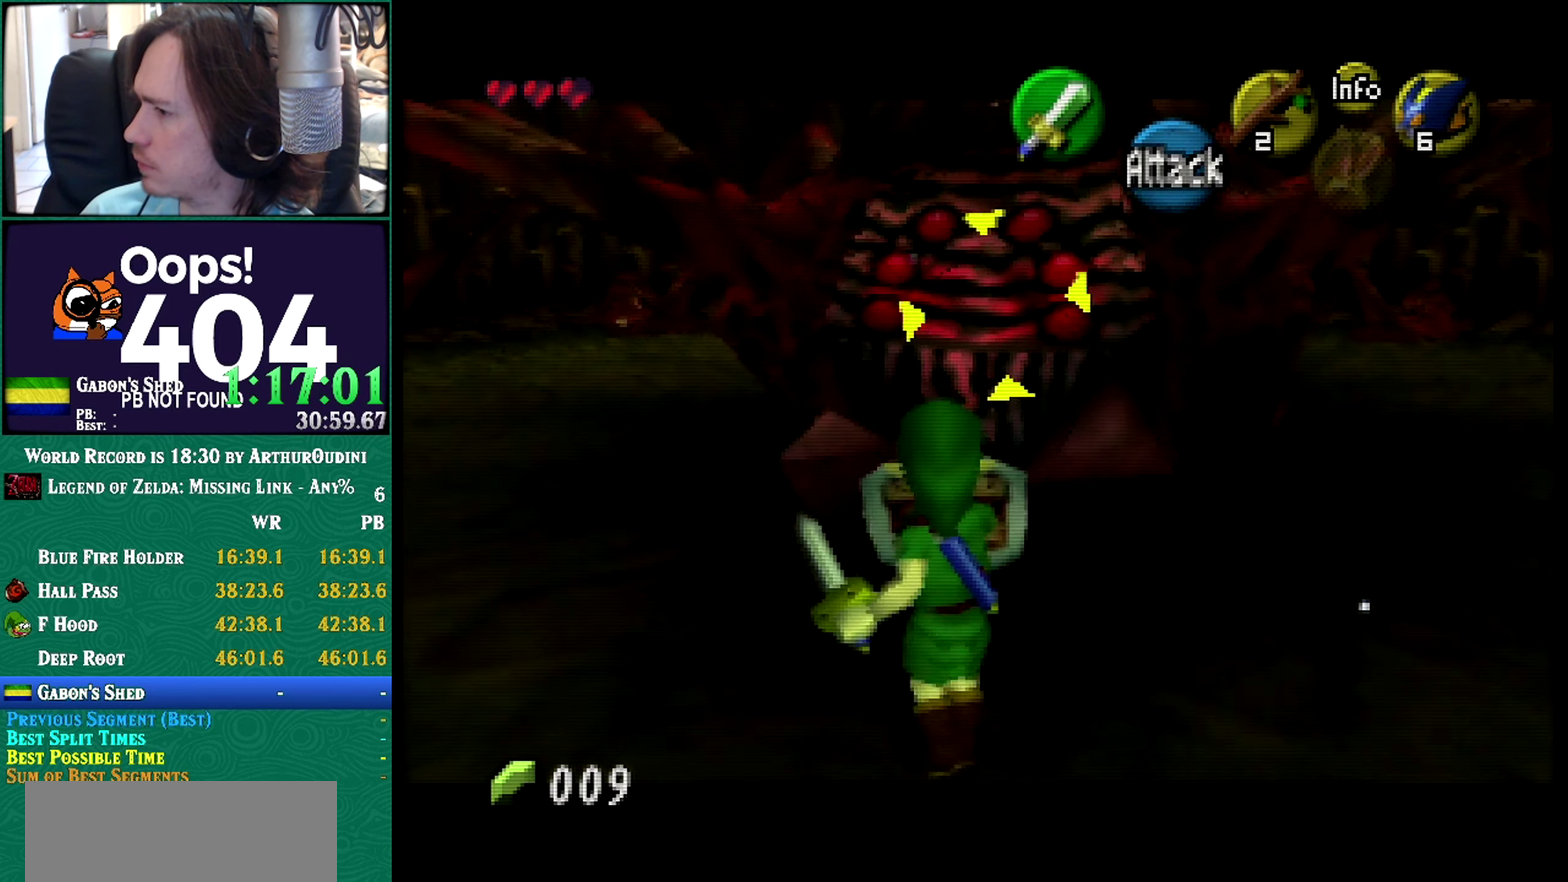
{"buttons": ["R1", "Z"], "left_stick": "center"}
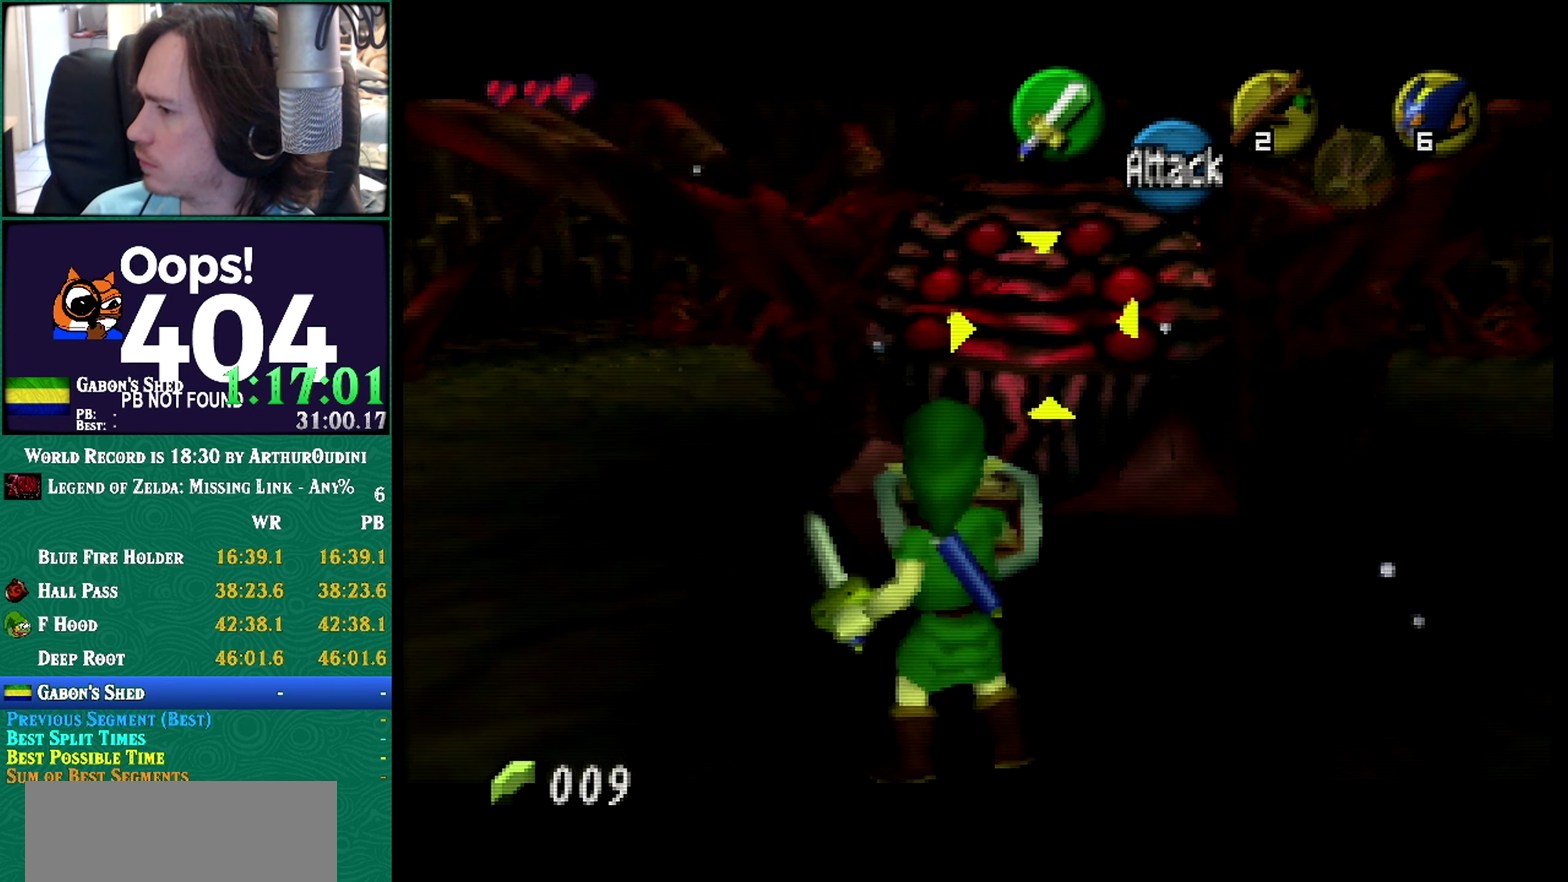
{"buttons": ["R1", "Z"], "left_stick": "up-right"}
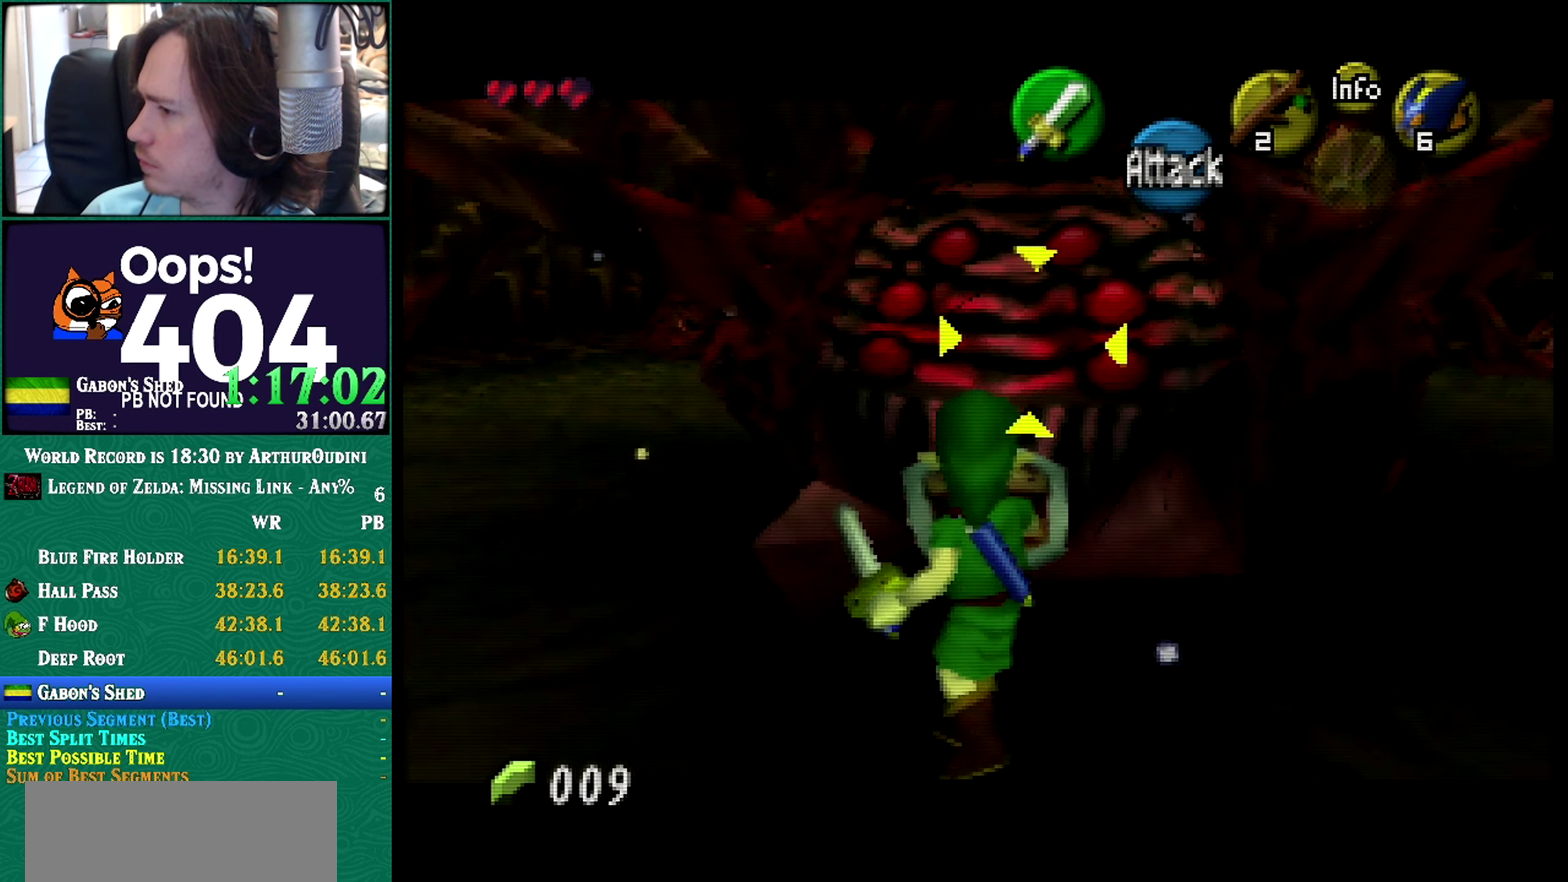
{"buttons": ["R1", "Z"], "left_stick": "center"}
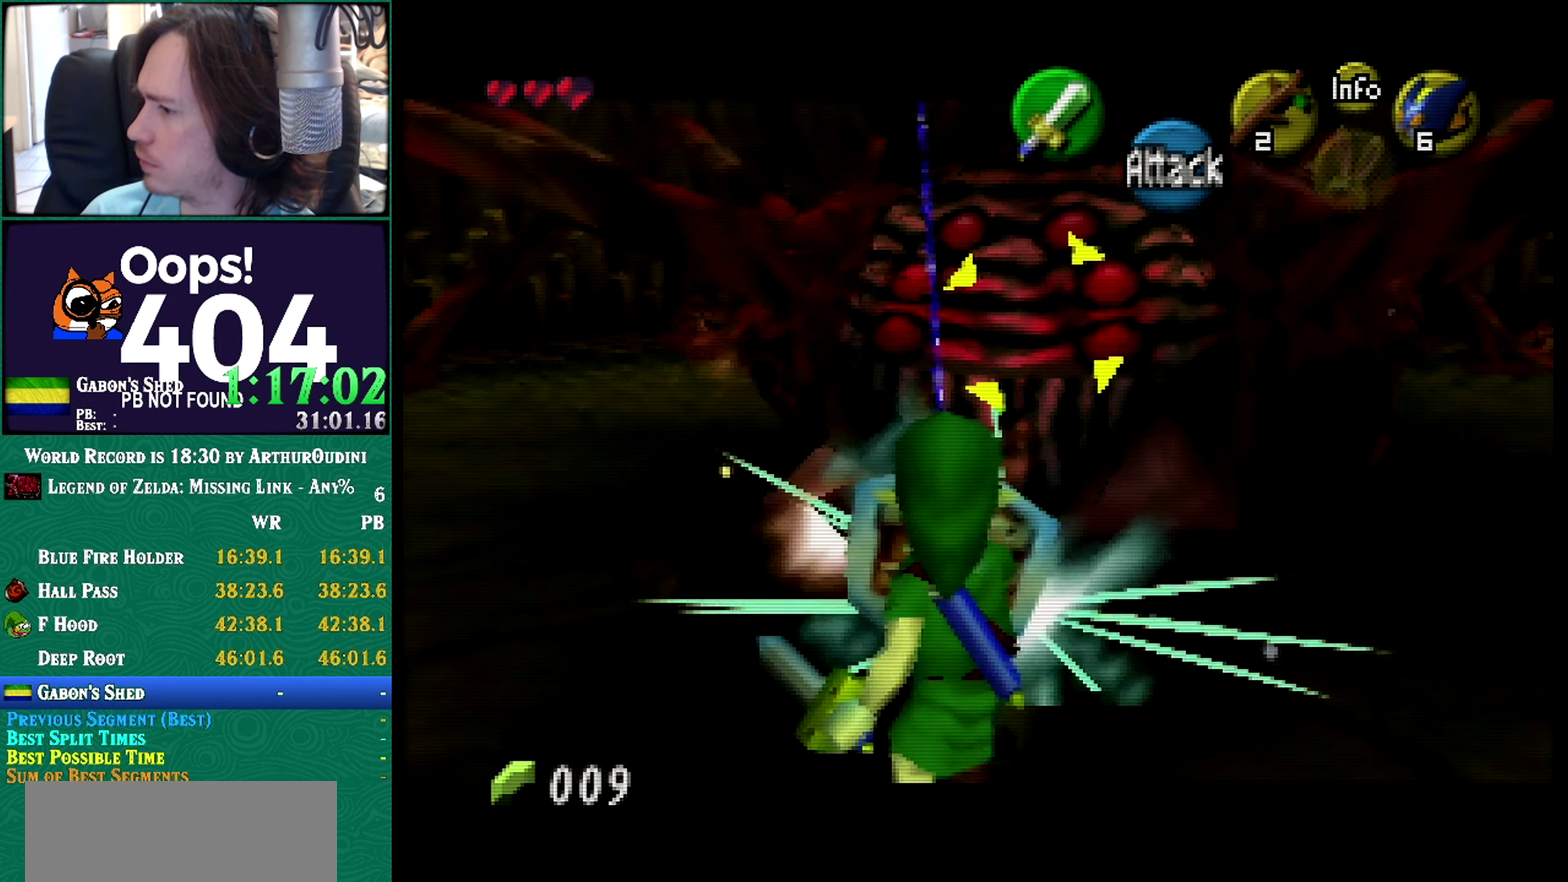
{"buttons": ["R1", "Z"], "left_stick": "center"}
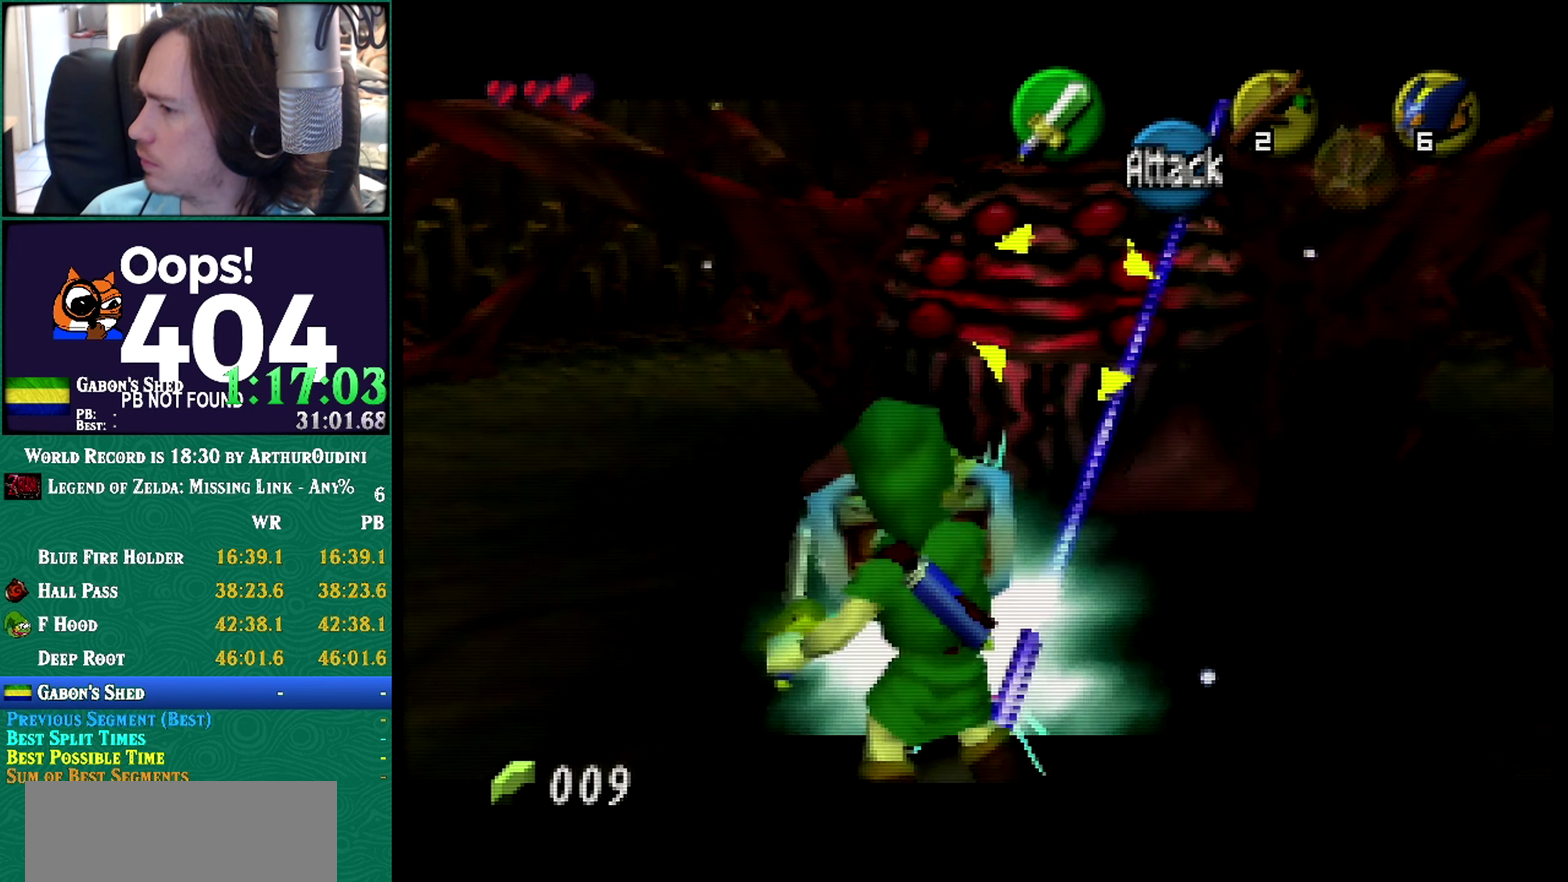
{"buttons": ["R1", "Z"], "left_stick": "up-right"}
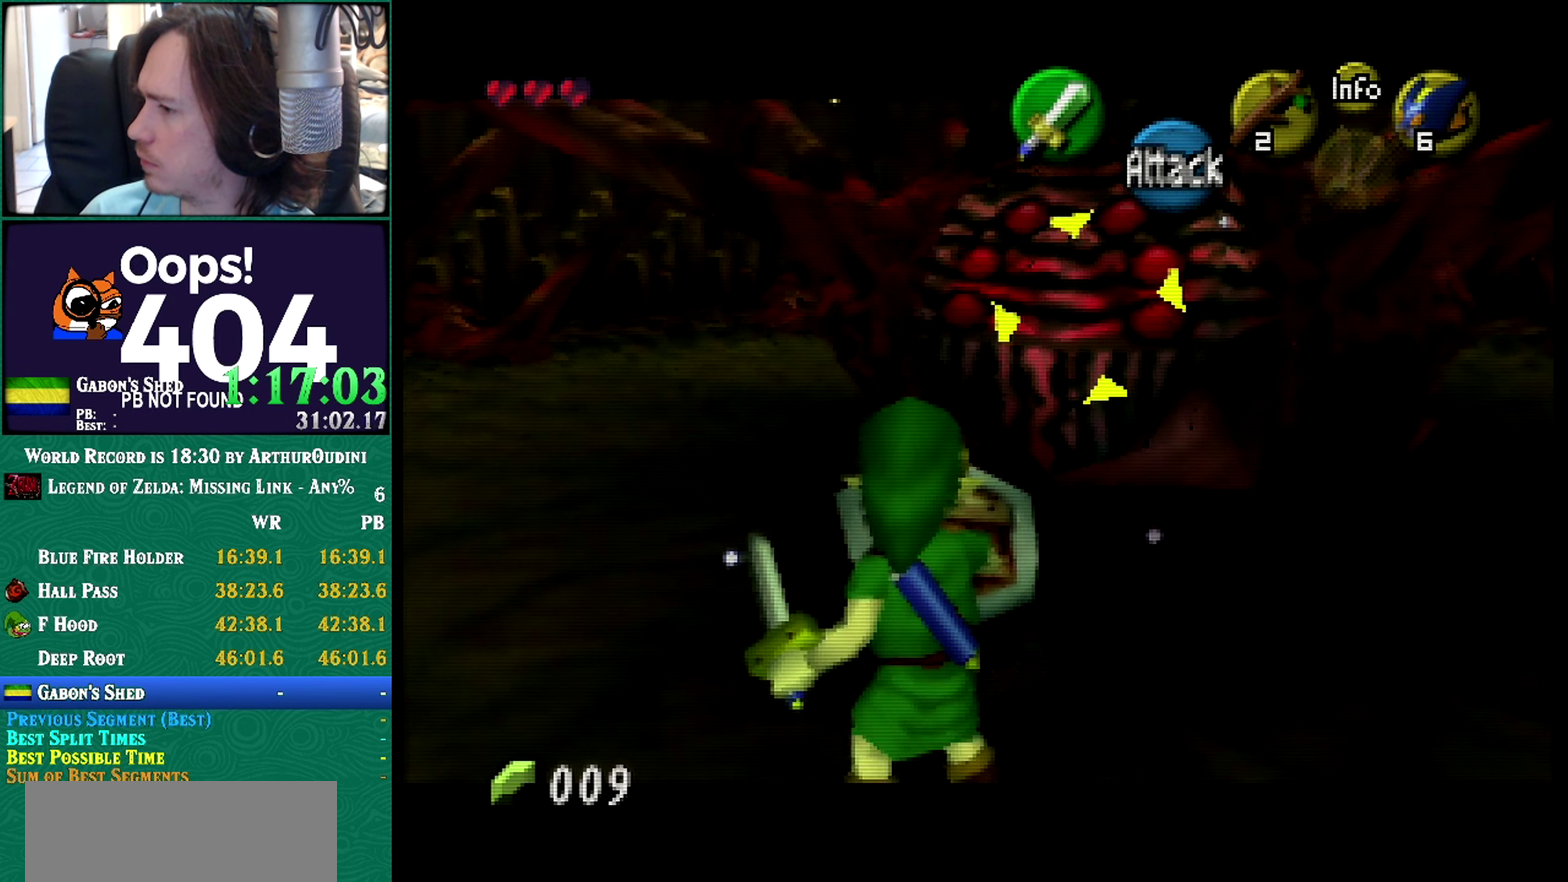
{"buttons": ["R1", "Z"], "left_stick": "center"}
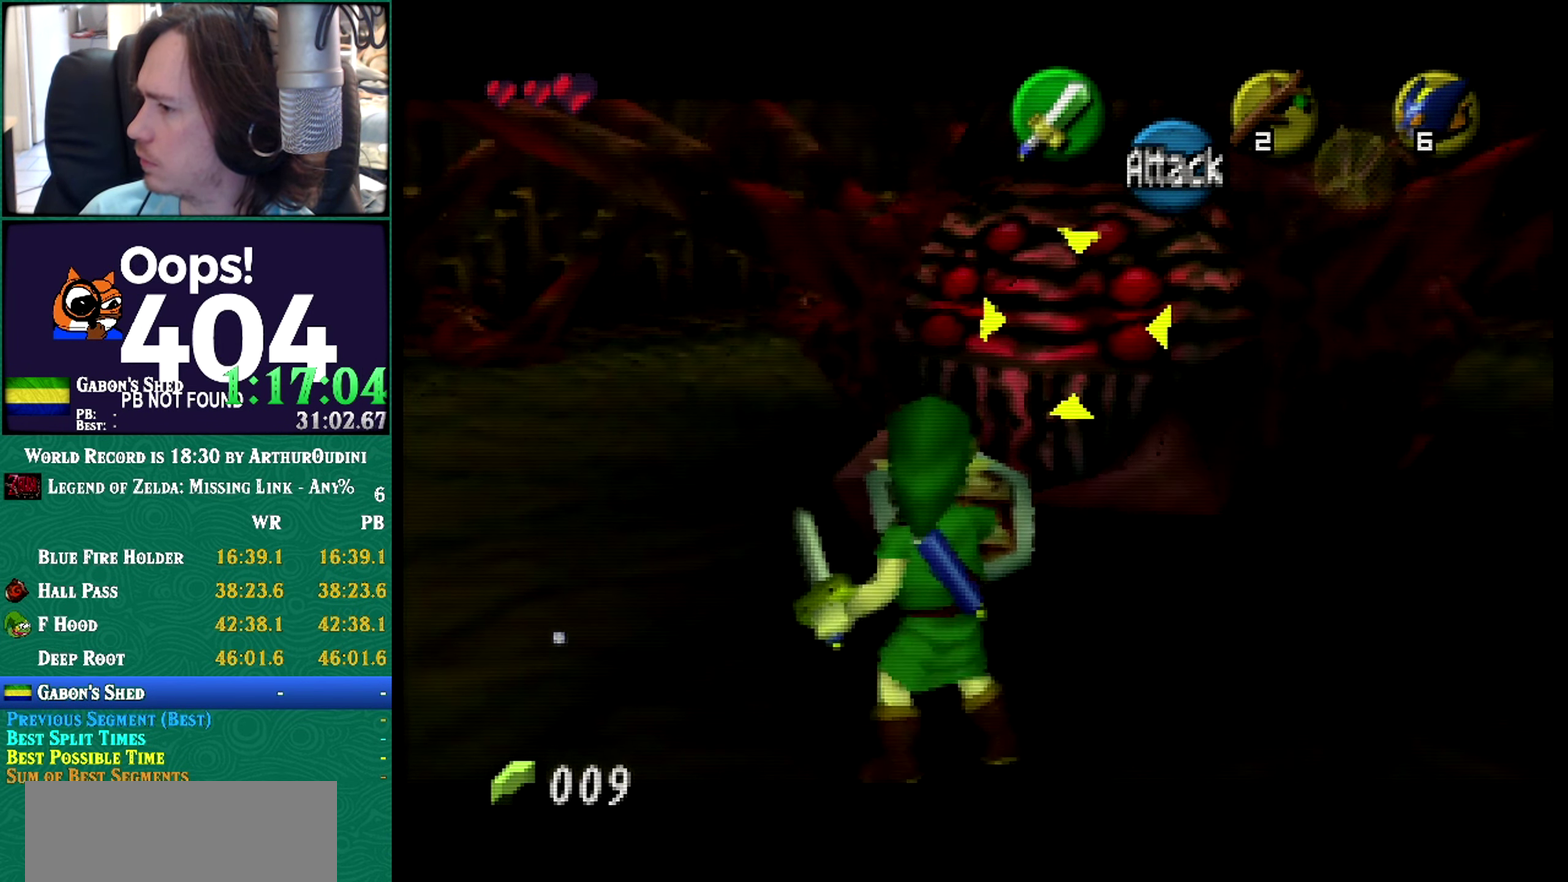
{"buttons": ["R1", "Z"], "left_stick": "center"}
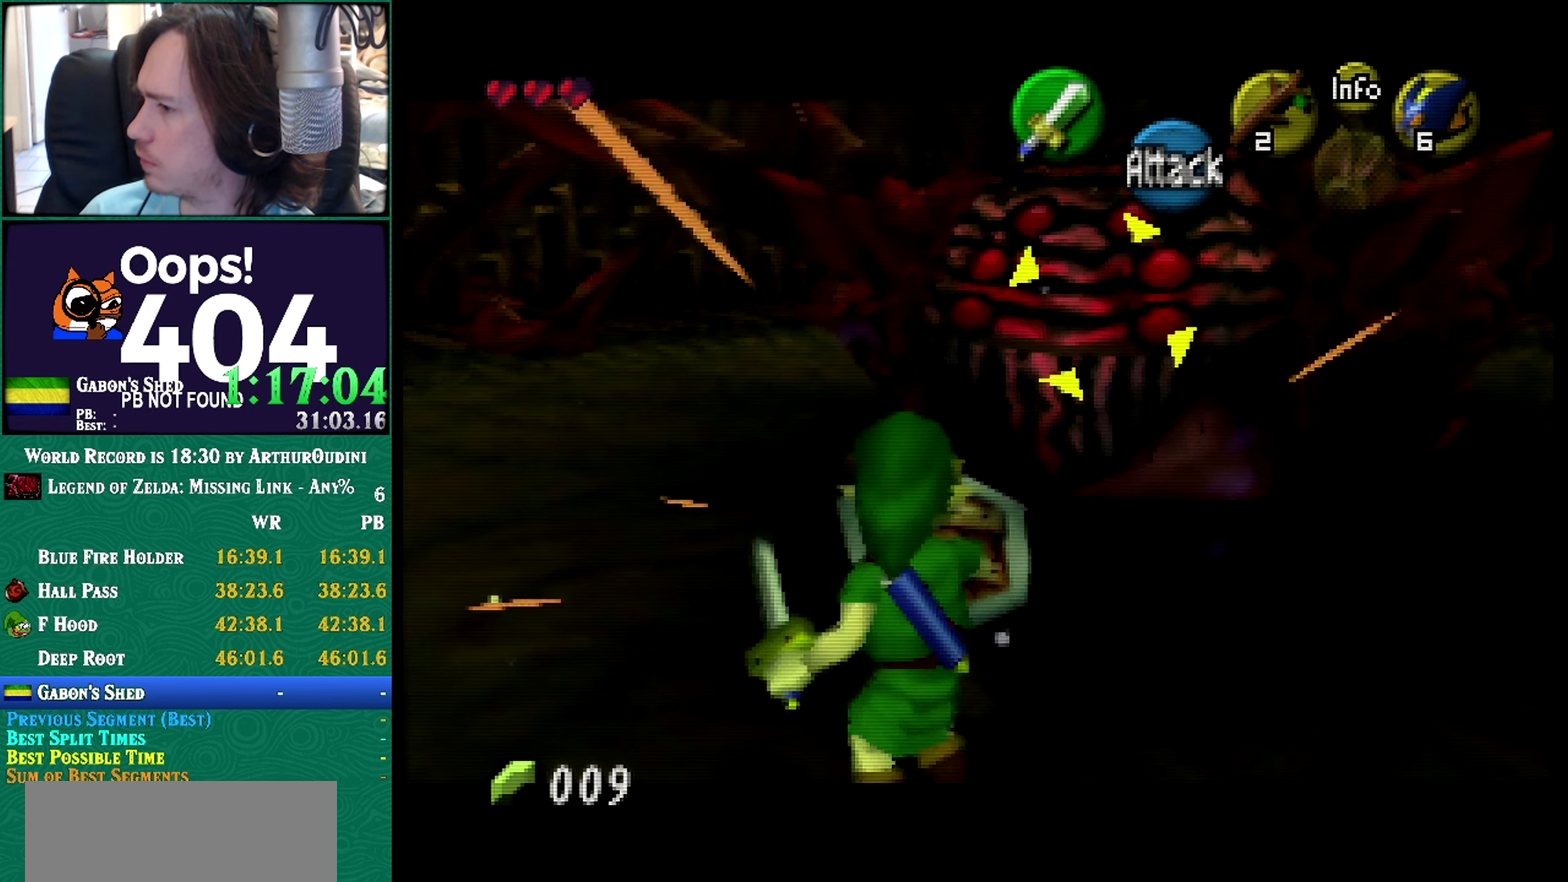
{"buttons": ["R1", "Z"], "left_stick": "up-right"}
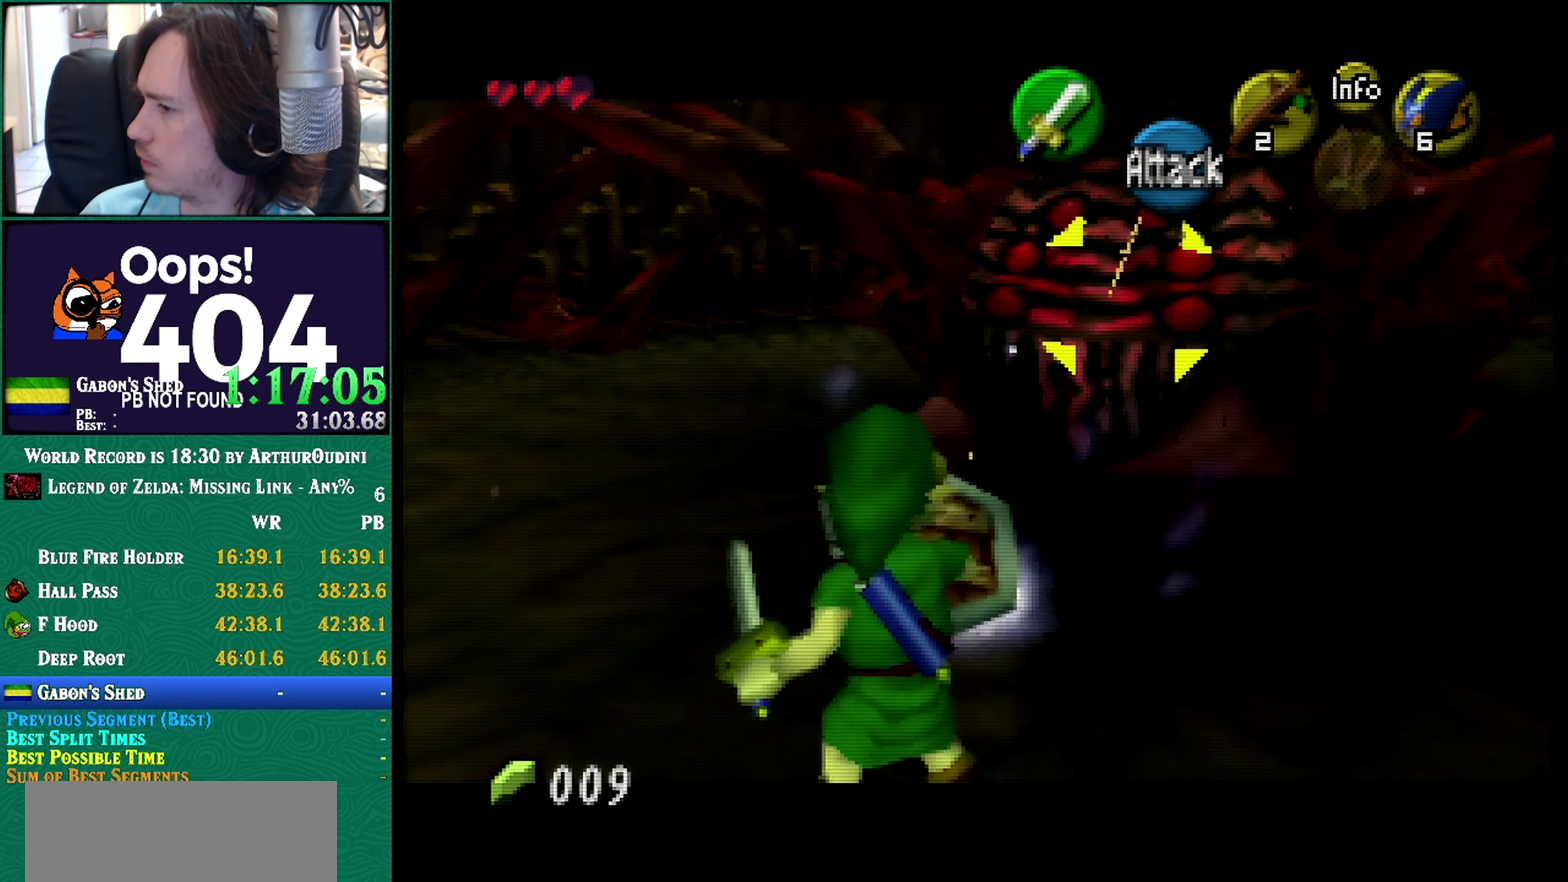
{"buttons": ["R1", "Z"], "left_stick": "center"}
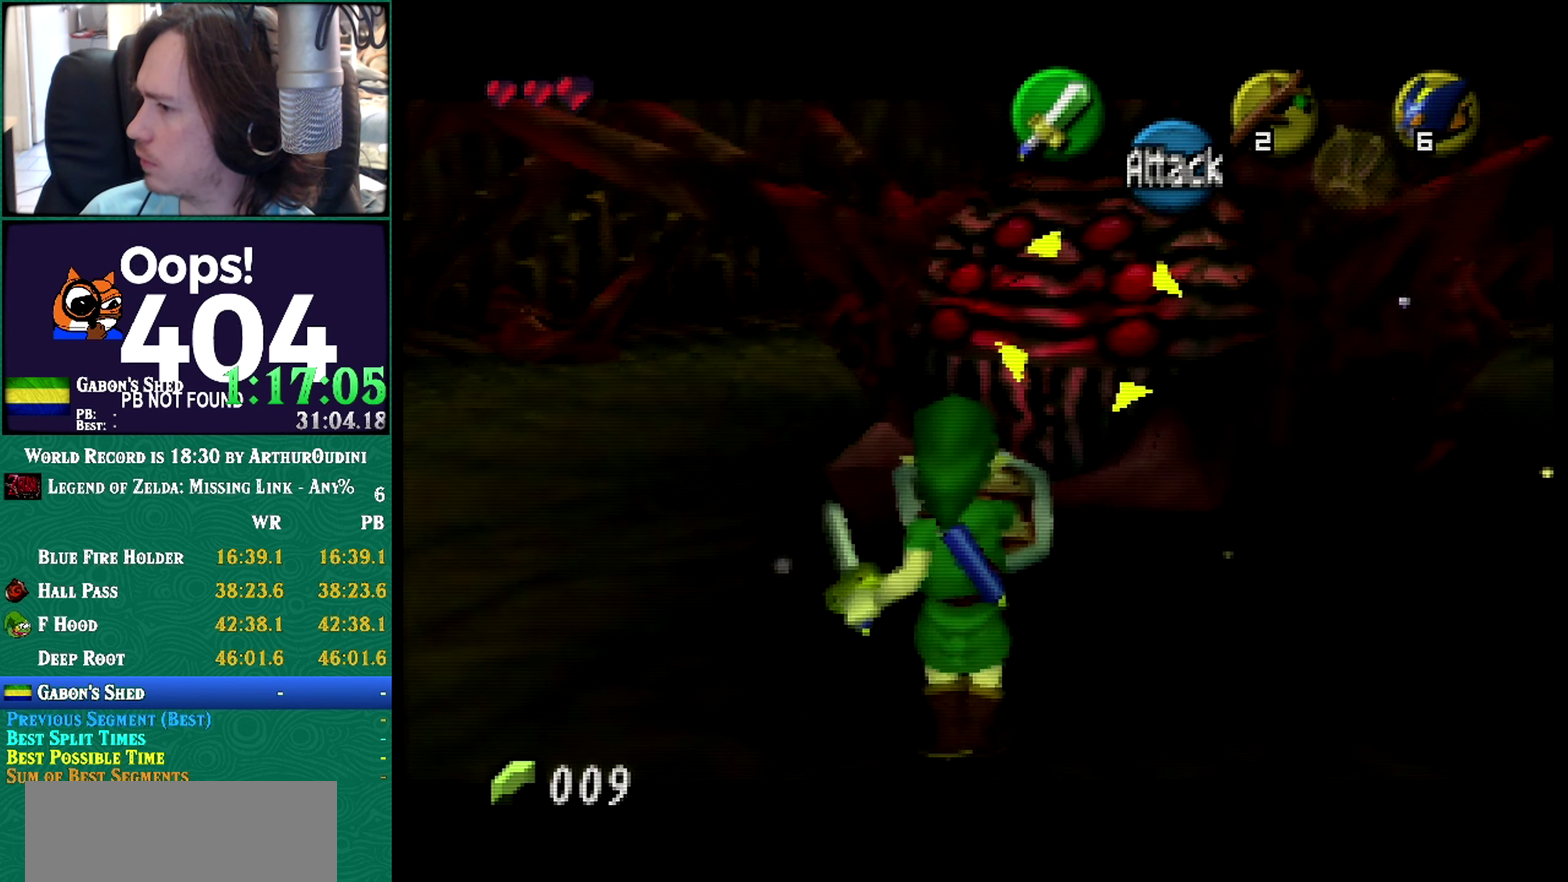
{"buttons": ["R1", "Z"], "left_stick": "center"}
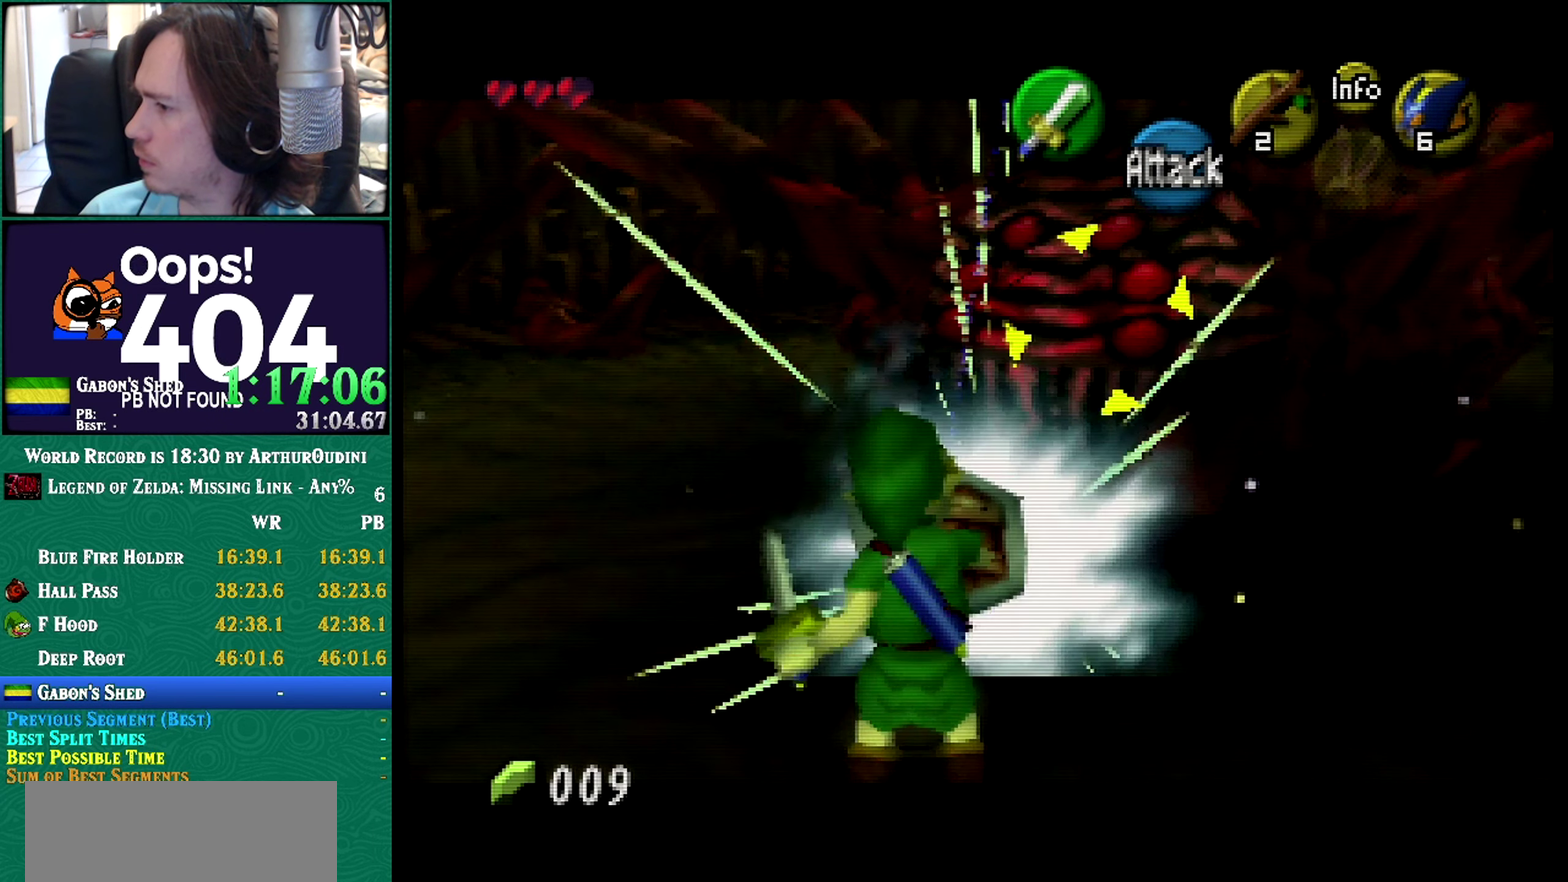
{"buttons": ["R1", "Z"], "left_stick": "right"}
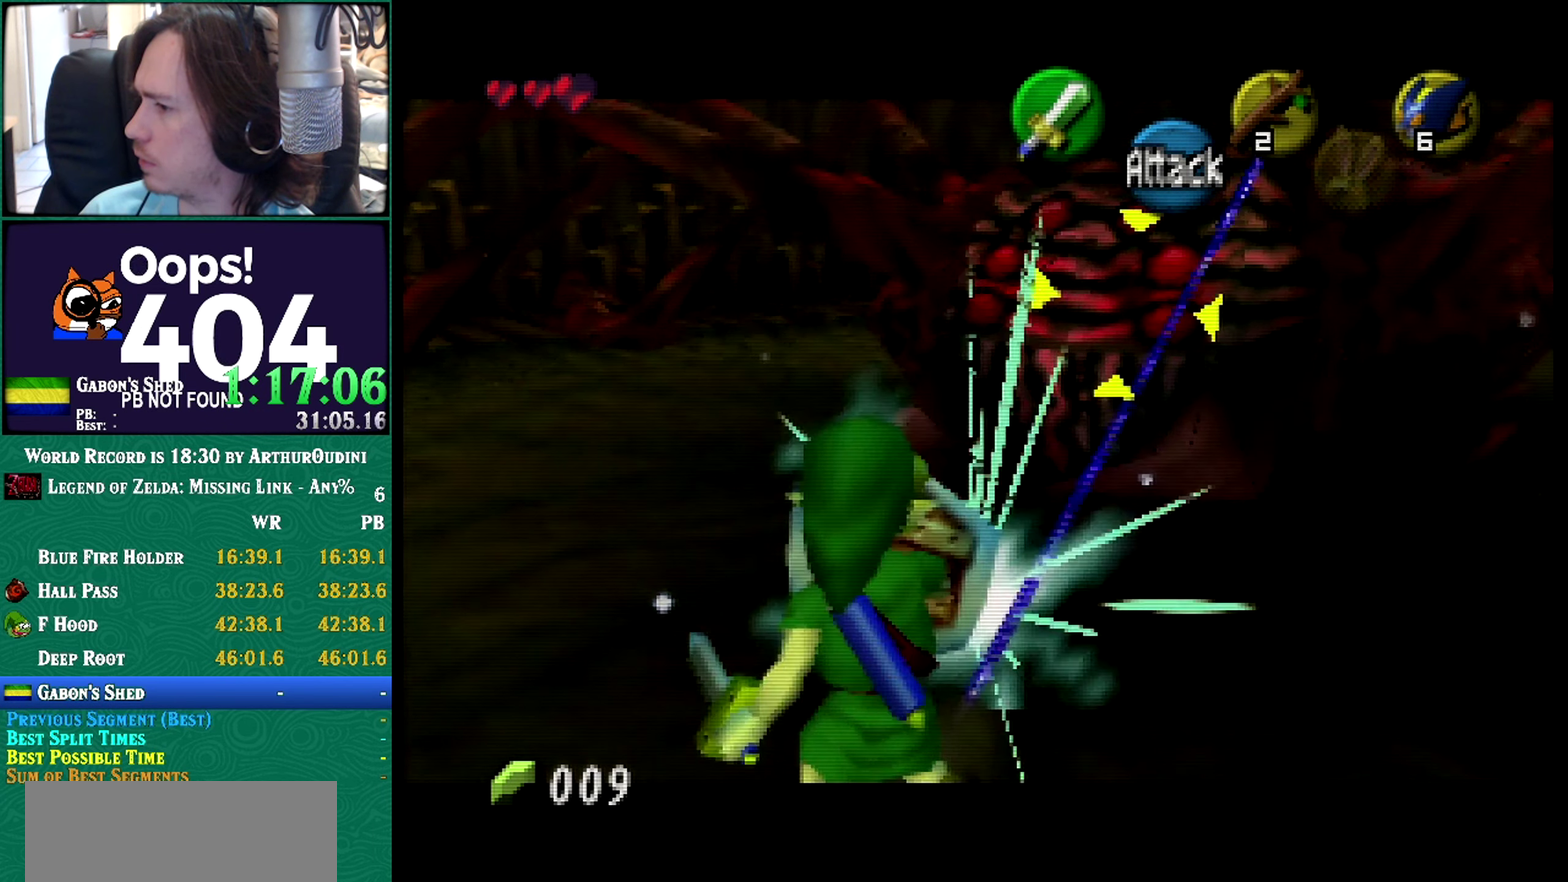
{"buttons": ["R1", "Z"], "left_stick": "right"}
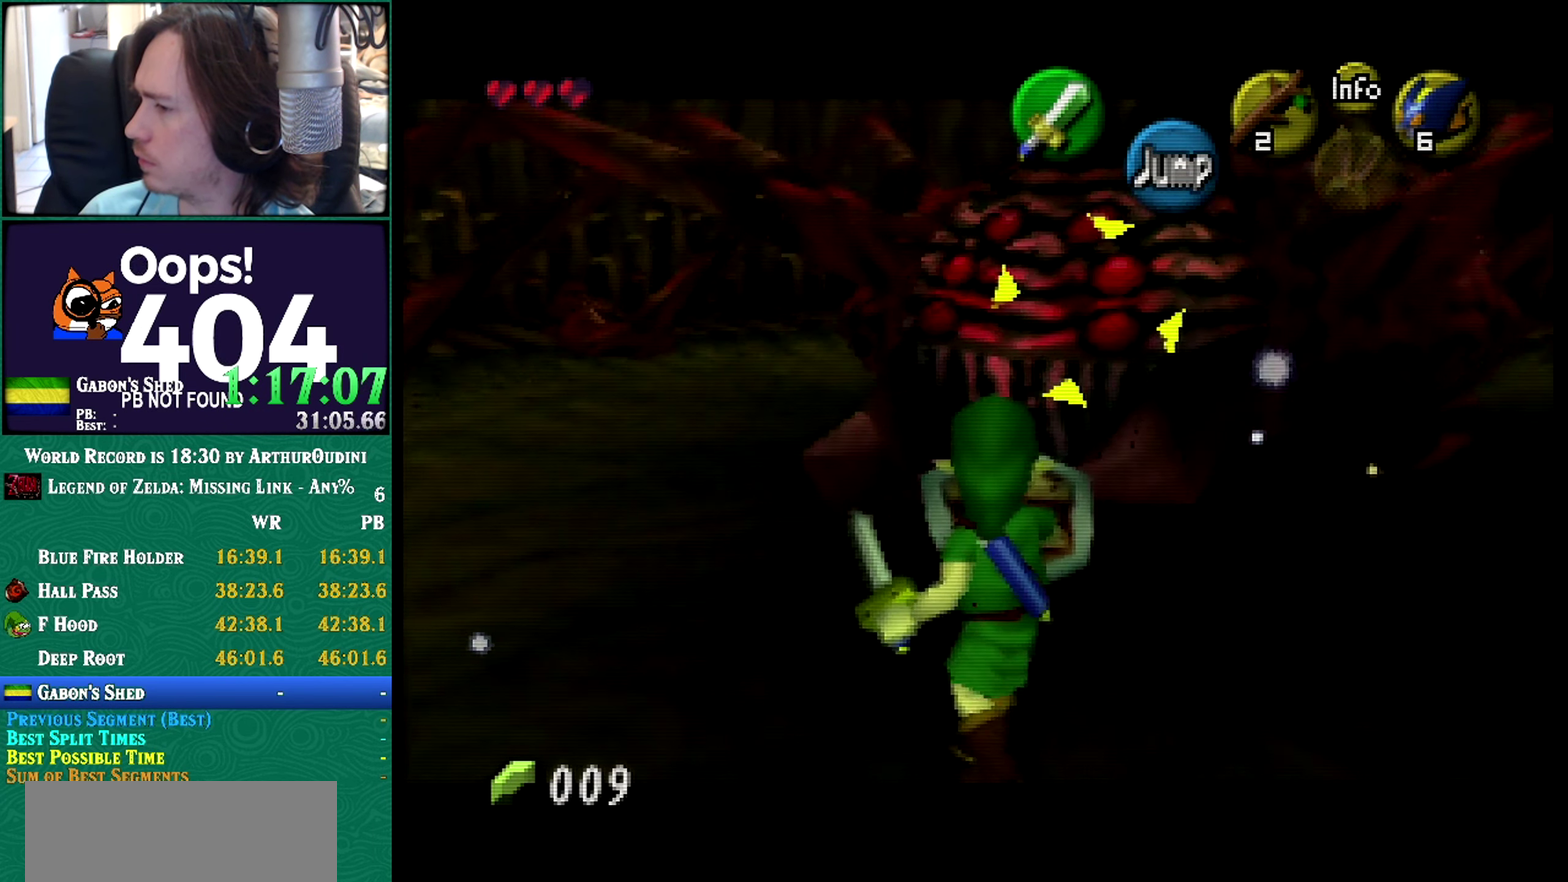
{"buttons": ["R1", "Z"], "left_stick": "center"}
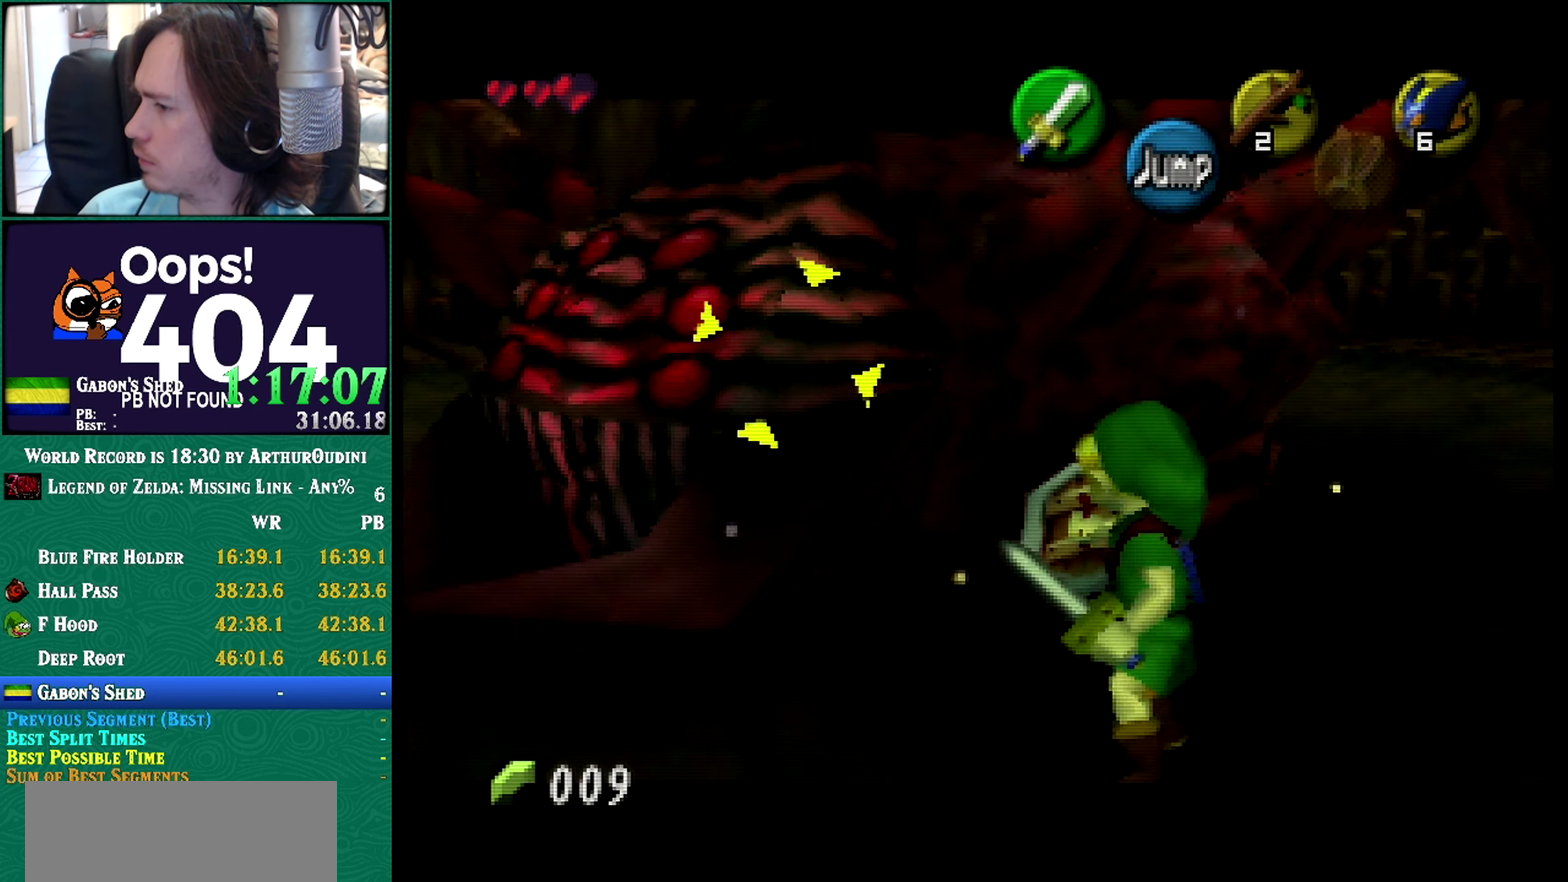
{"buttons": ["R1", "Z"], "left_stick": "right"}
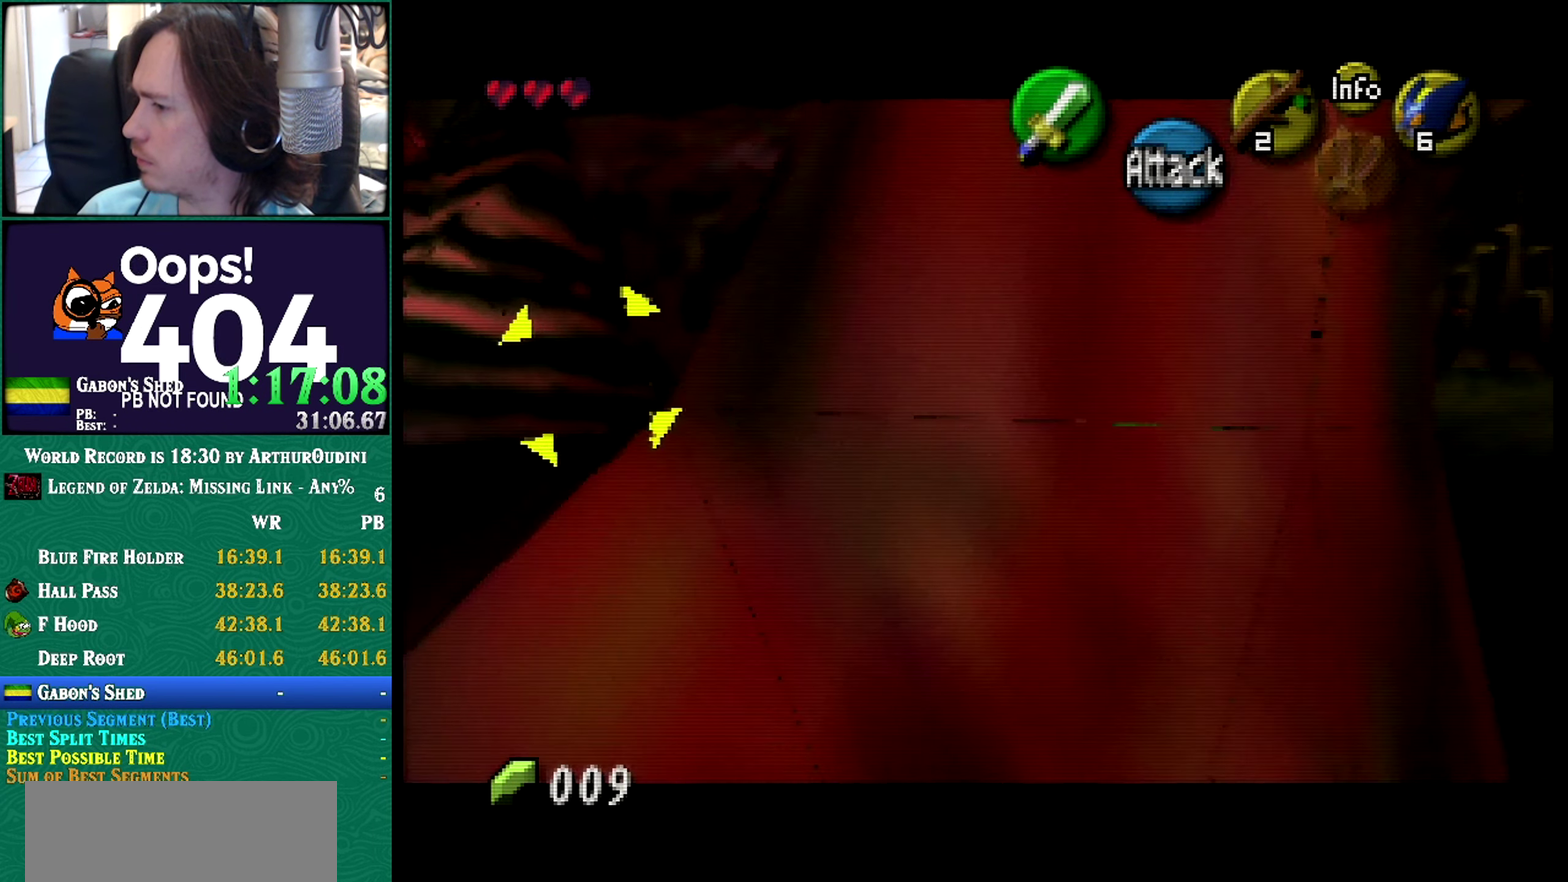
{"buttons": ["R1", "Z"], "left_stick": "up-right"}
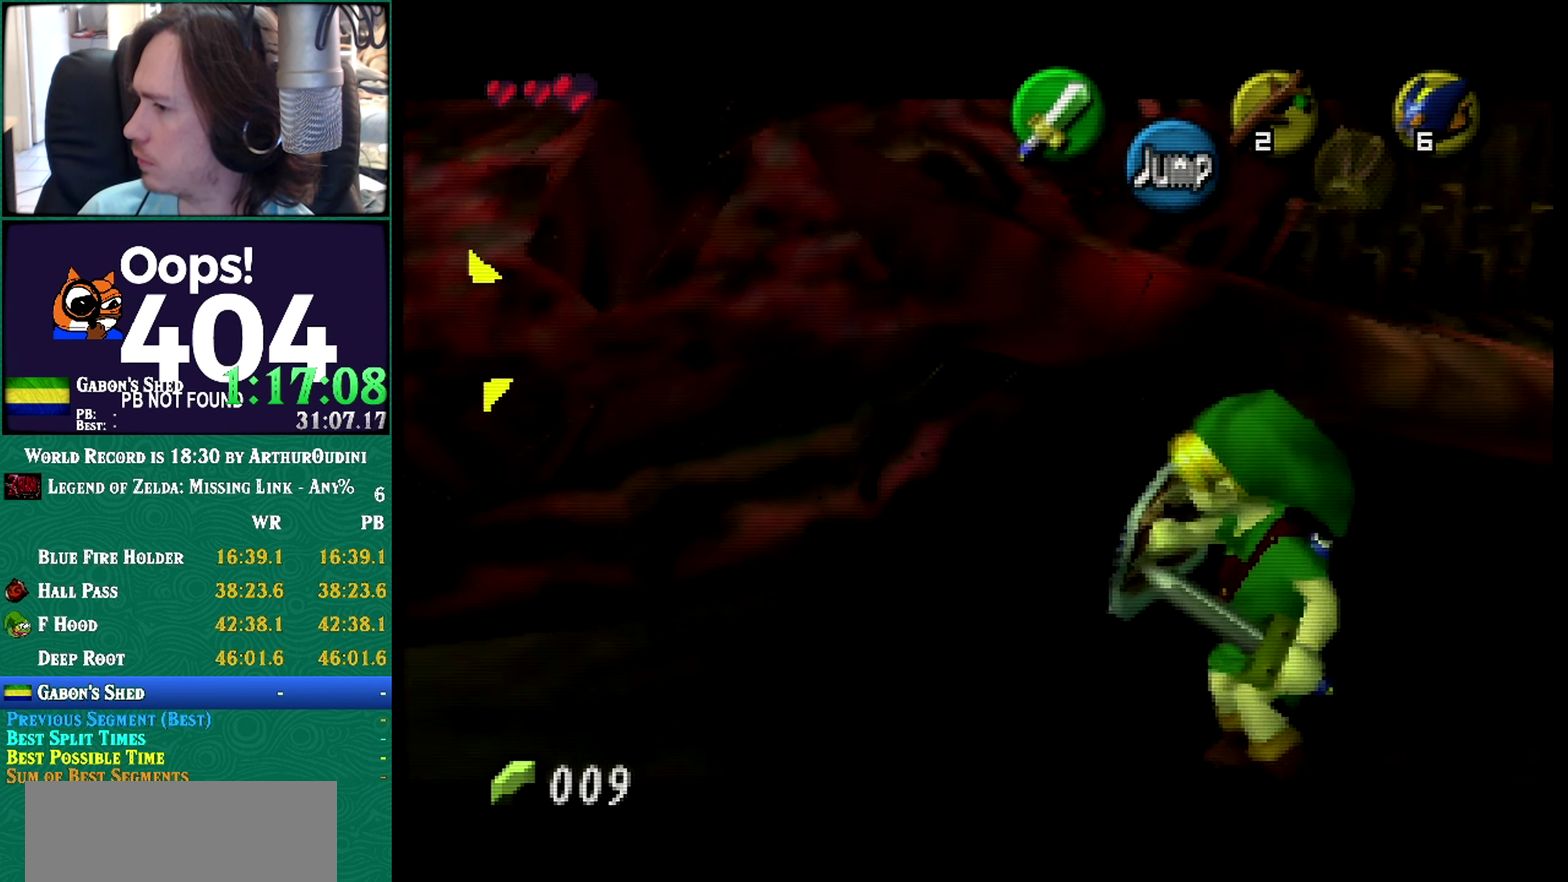
{"buttons": [], "left_stick": "center"}
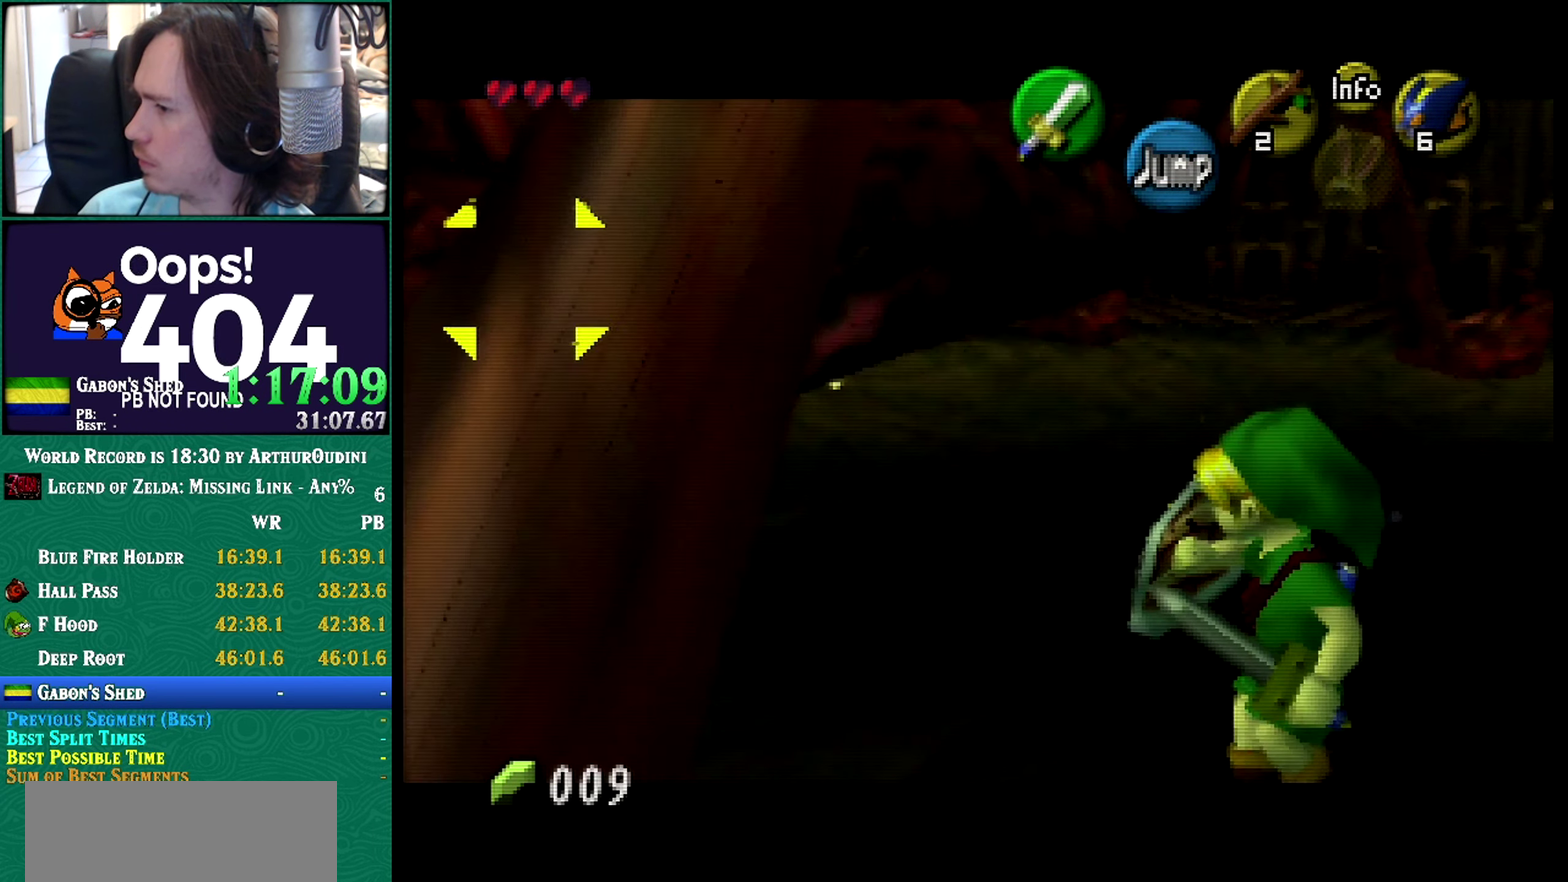
{"buttons": ["R1", "Z"], "left_stick": "right"}
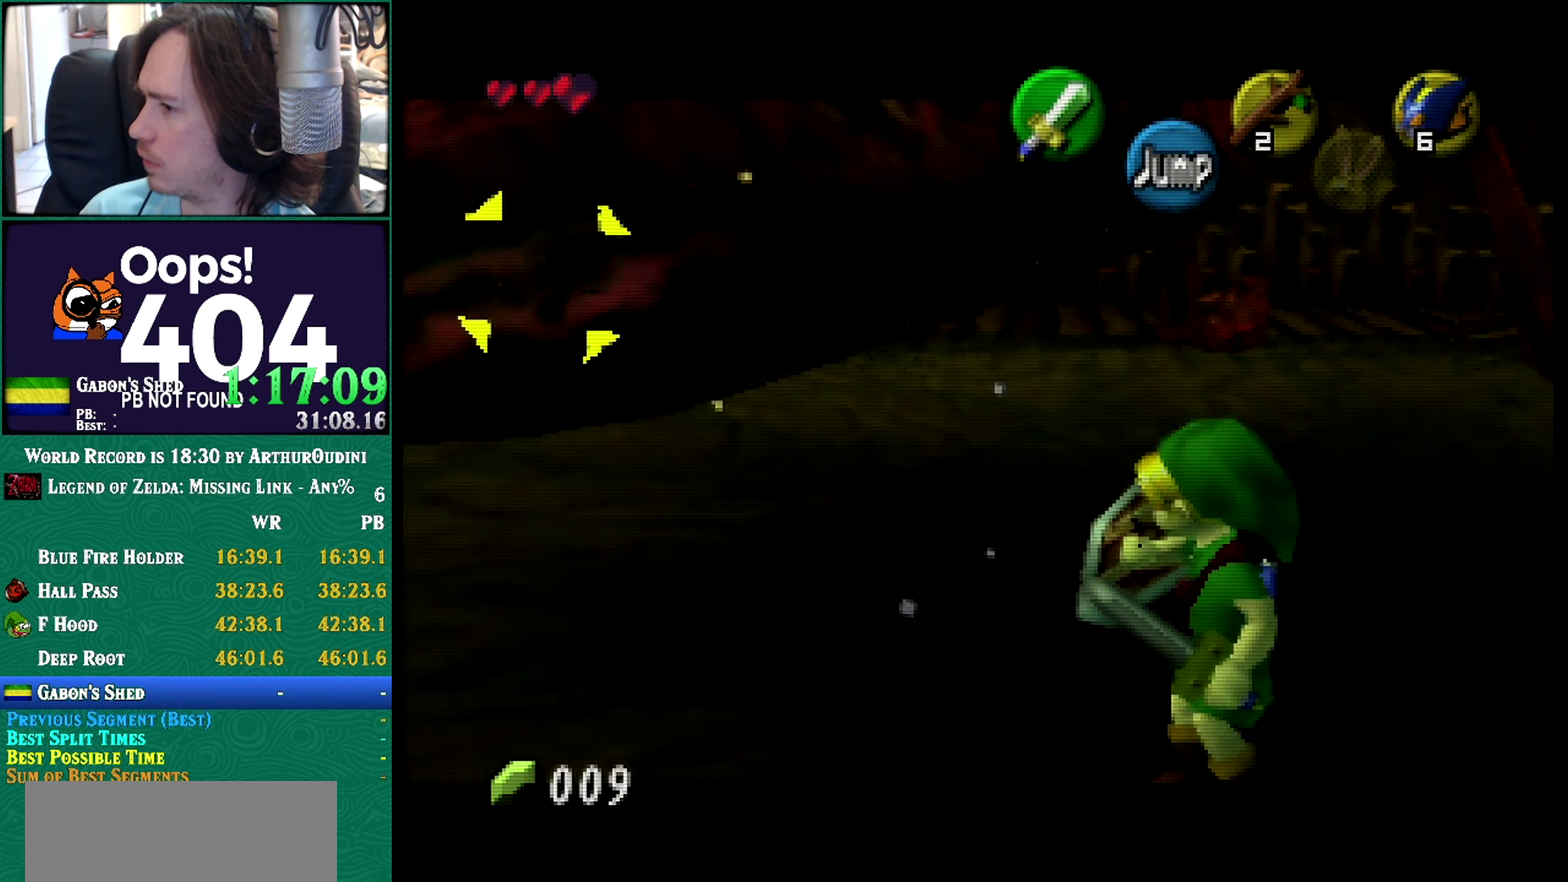
{"buttons": ["R1", "Z"], "left_stick": "right"}
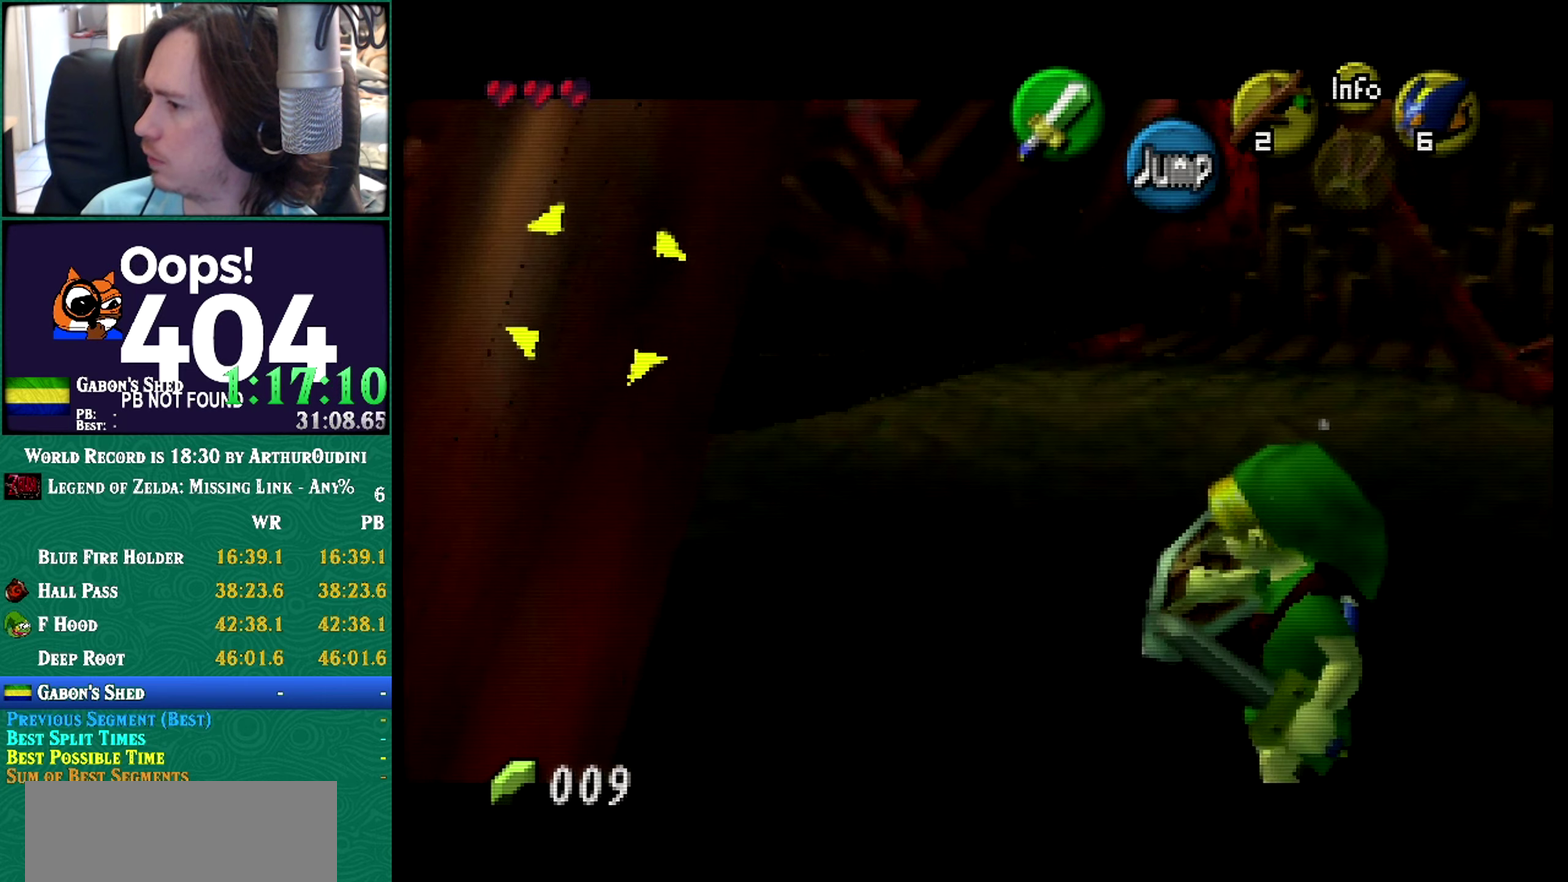
{"buttons": ["R1"], "left_stick": "right"}
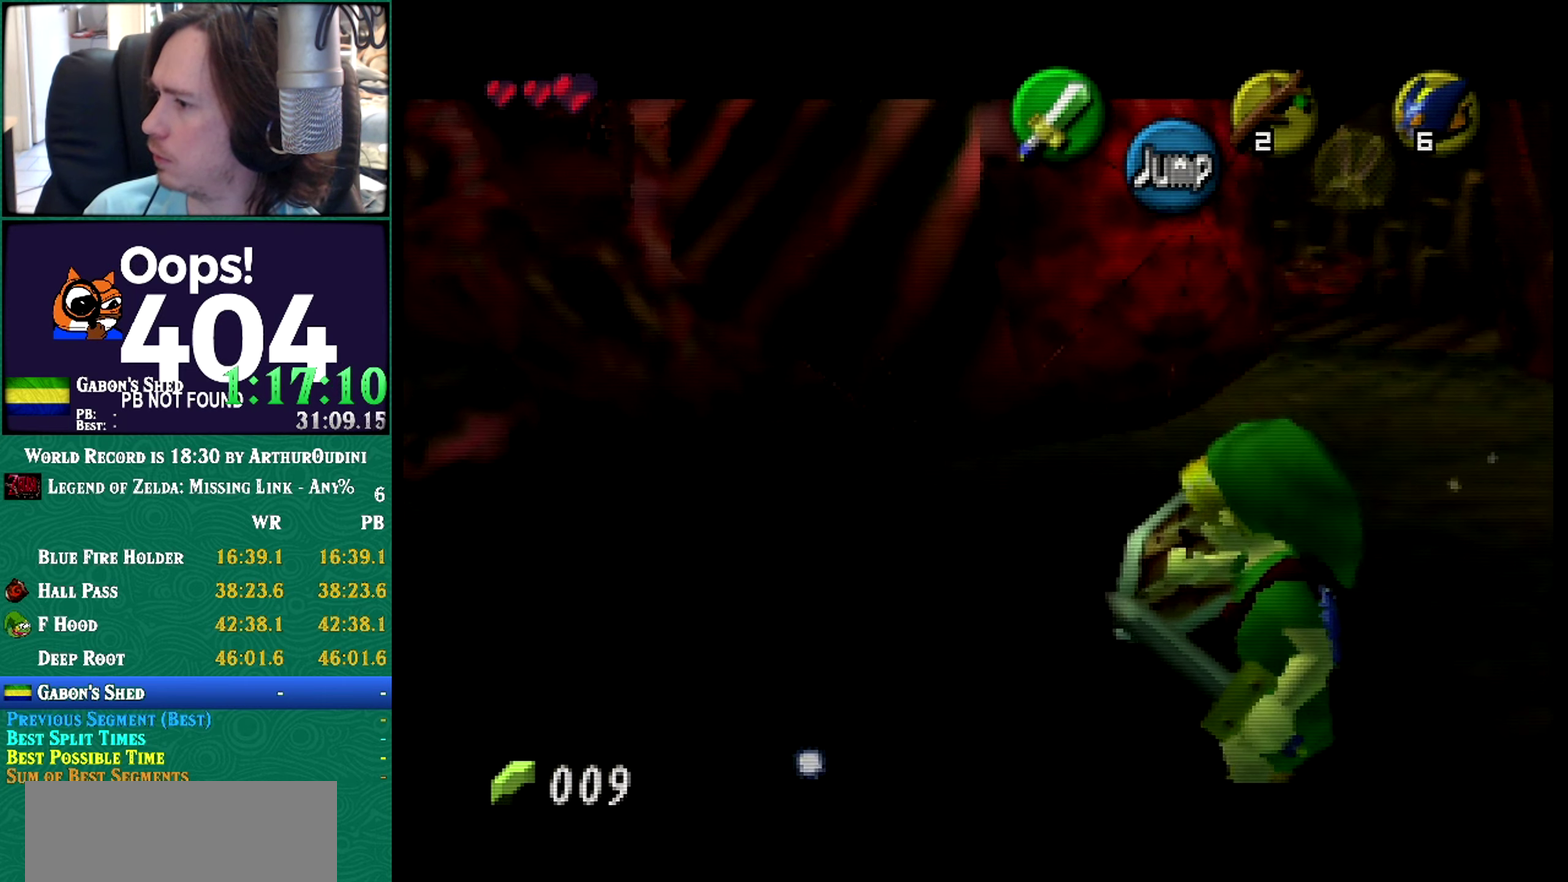
{"buttons": ["B", "R1"], "left_stick": "down-right"}